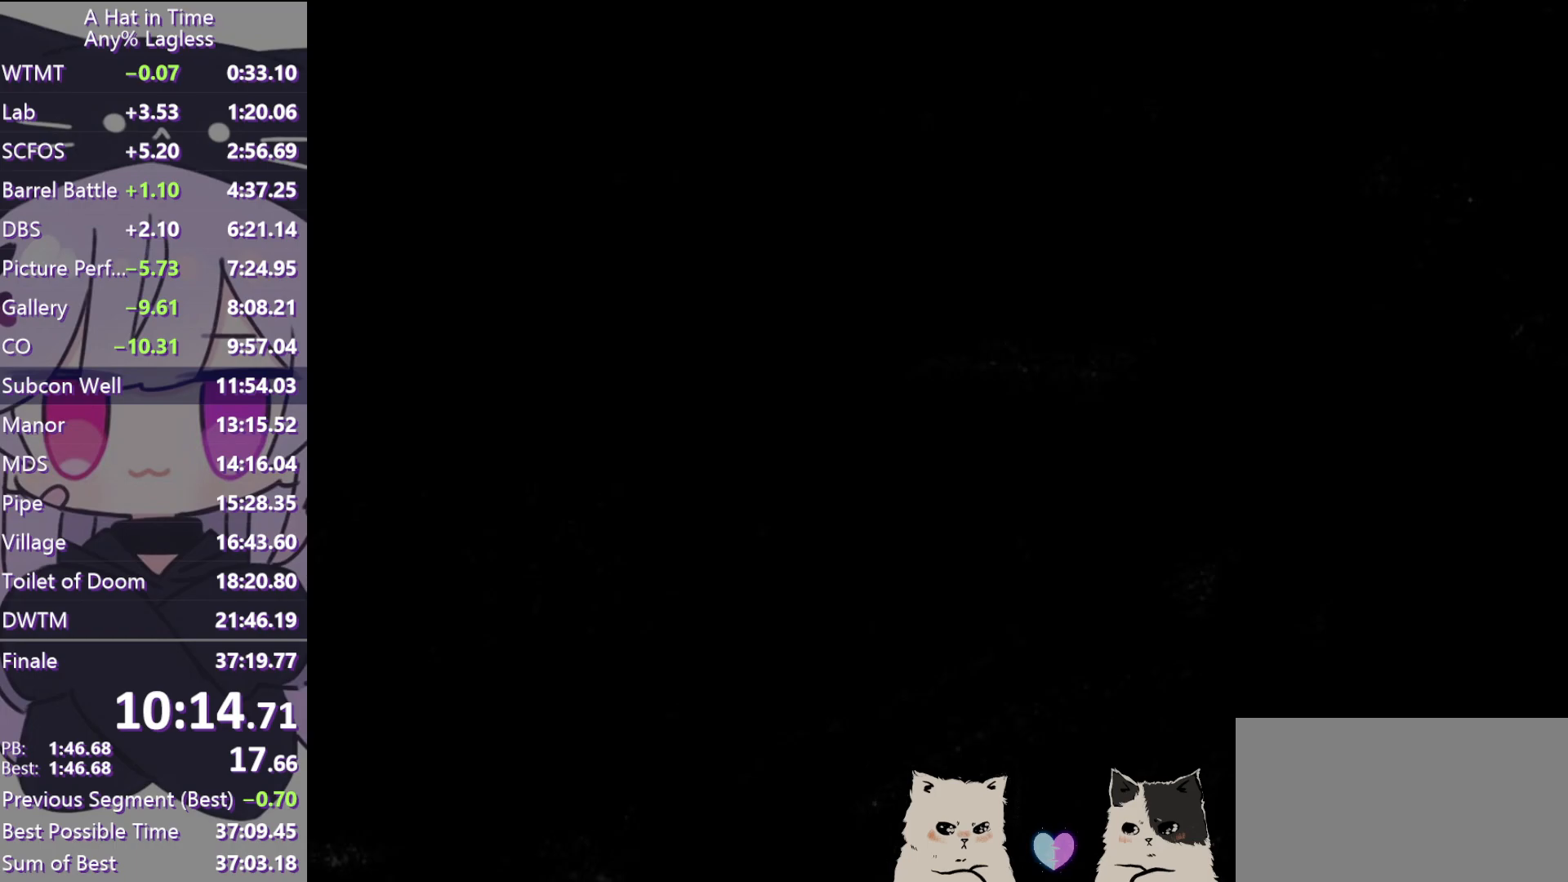
Gameplay with keyboard and mouse; each line is a JSON object with the keys and mouse buttons held at the frame after it. "events" lists presses ("down") and releases ("up") of "a", "alt", "c", "caps_lock", "ctrl", "d", "e", "f", "g", "q", "r", "s", "shift", "space", "t", "tab", "v", "w", "x", "z", "mouse_left", "mouse_wheel" and "mouse_right" between this image and that frame as [ms after this image, input, new state], when the widget could be followed in between. "mouse_left", "mouse_wheel", "mouse_right" = the "left", "wheel", "right" buttons of the "mouse" list. No other keys are recorded. "wheel" means that the mouse wheel is clicked or scrolled. Not read: mouse_move.
{"keys": ["w"], "mouse": [], "events": [[183, "space", "down"], [317, "space", "up"], [367, "mouse_left", "down"], [417, "mouse_left", "up"]]}
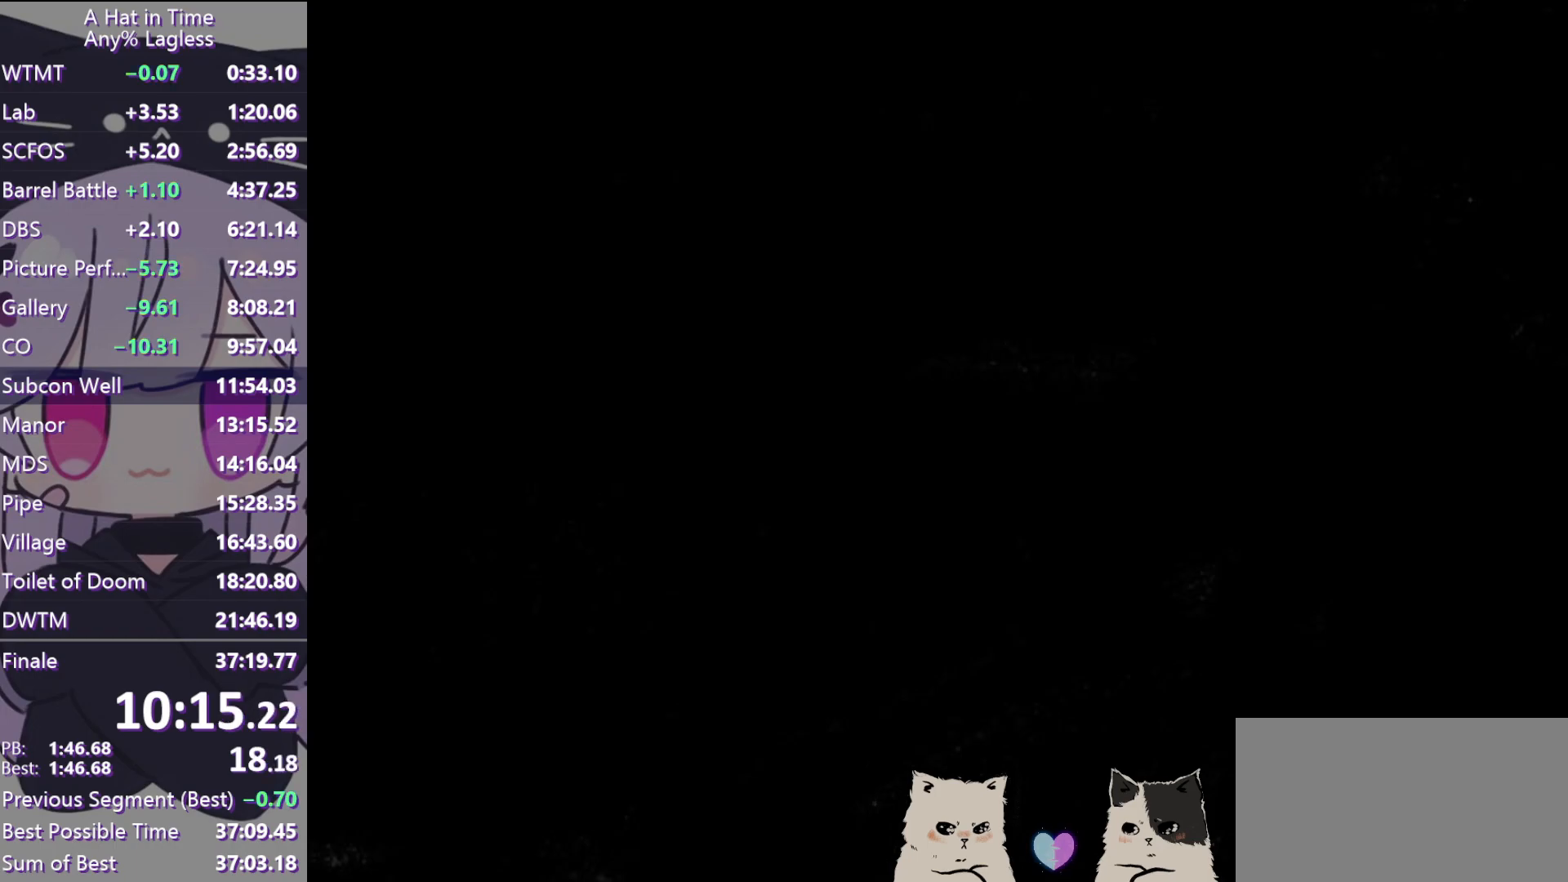
{"keys": ["d", "shift", "w"], "mouse": [], "events": [[17, "d", "down"], [50, "shift", "down"]]}
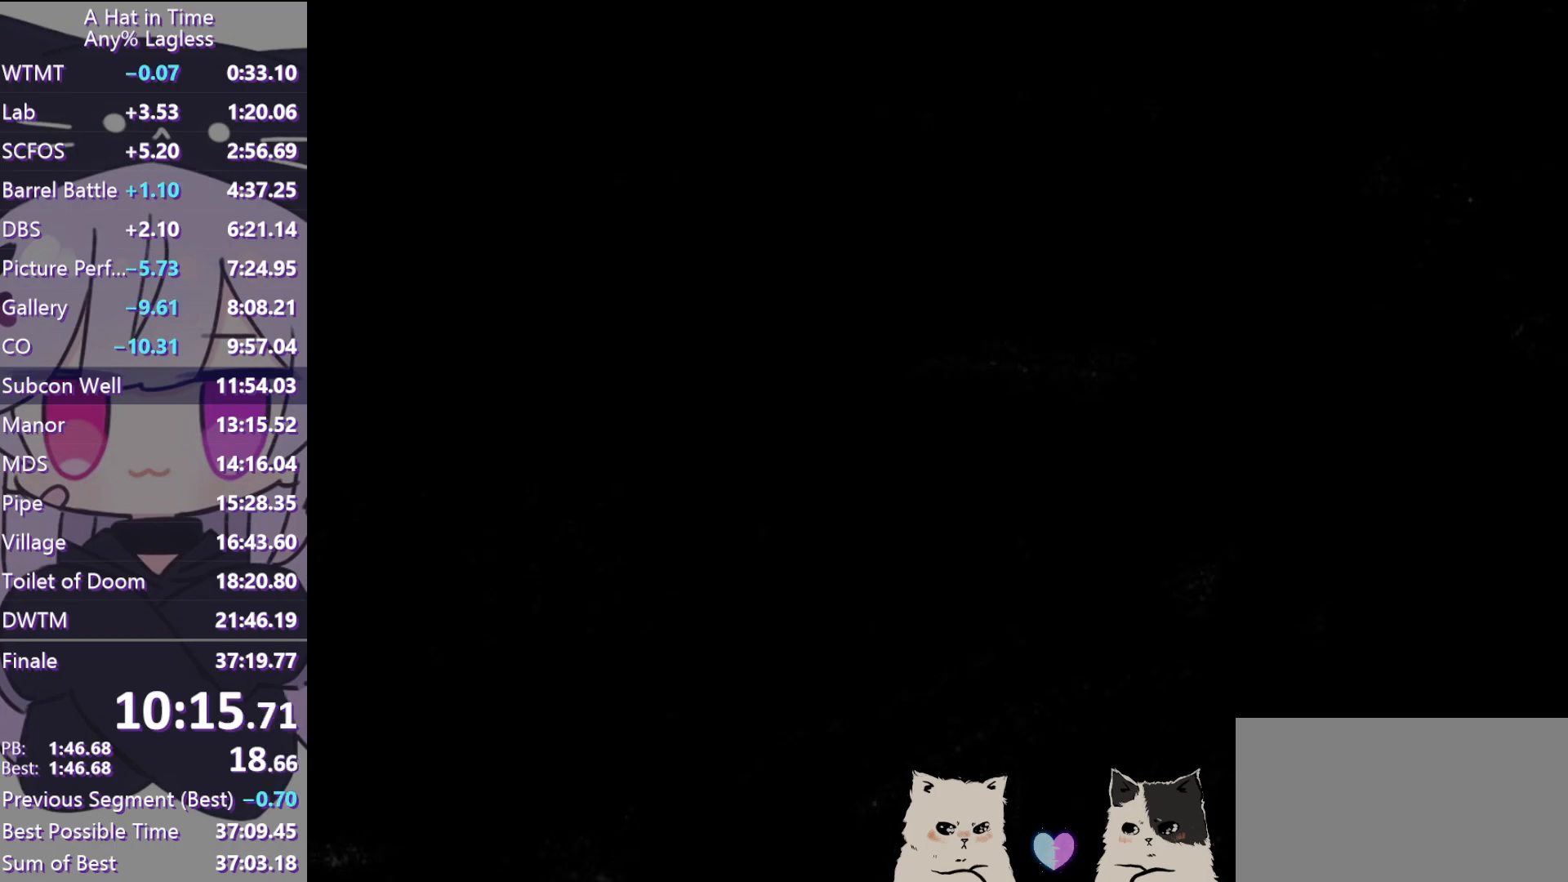
{"keys": ["shift", "w"], "mouse": [], "events": [[17, "d", "up"], [217, "space", "down"], [317, "space", "up"]]}
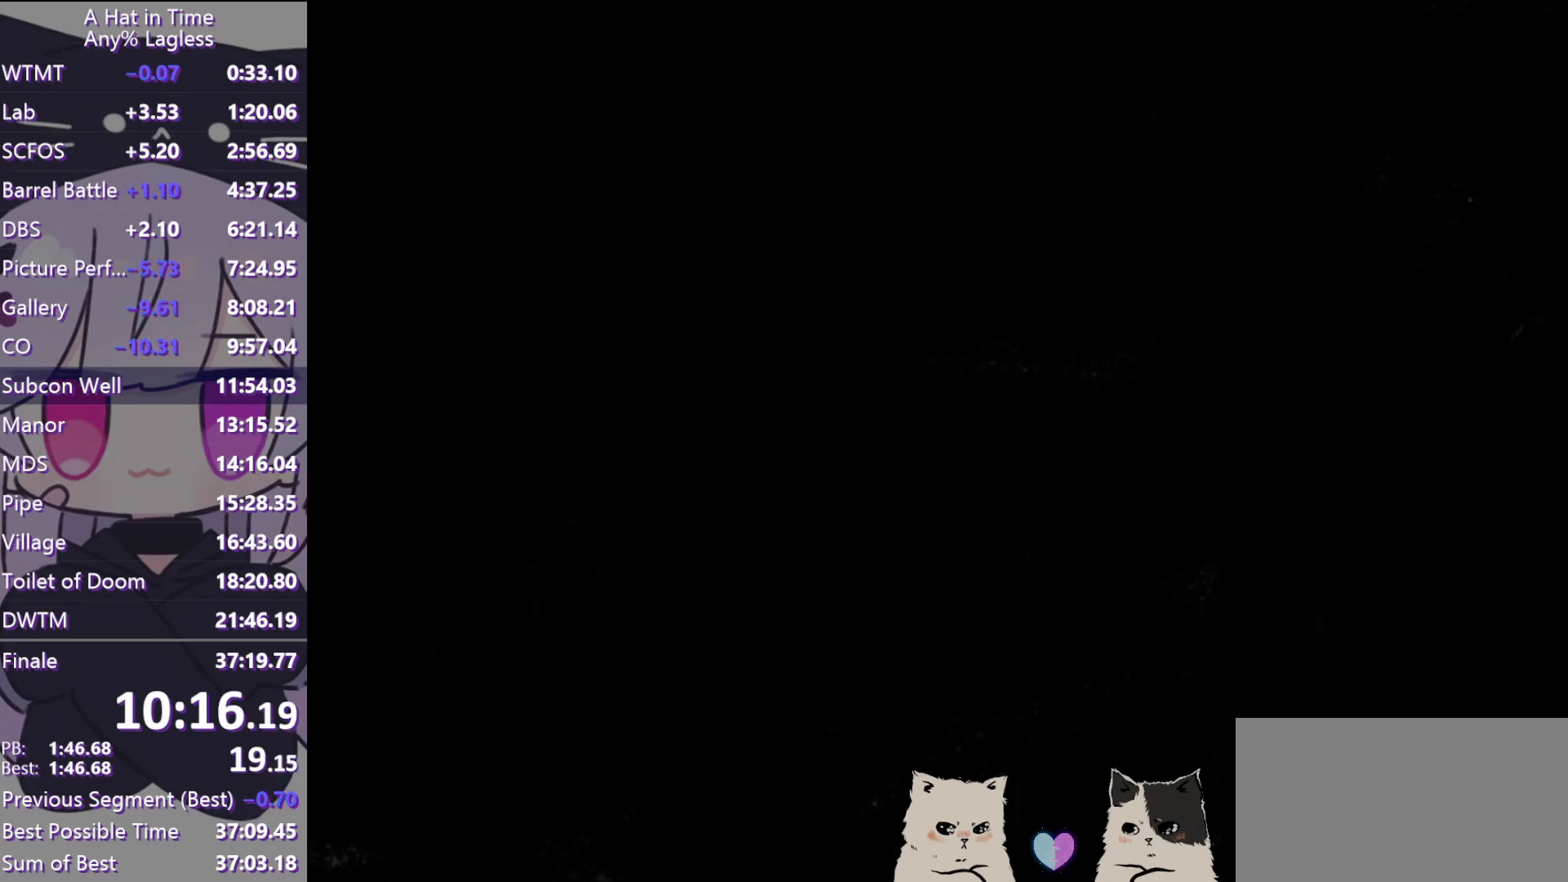
{"keys": ["w"], "mouse": [], "events": [[133, "shift", "up"]]}
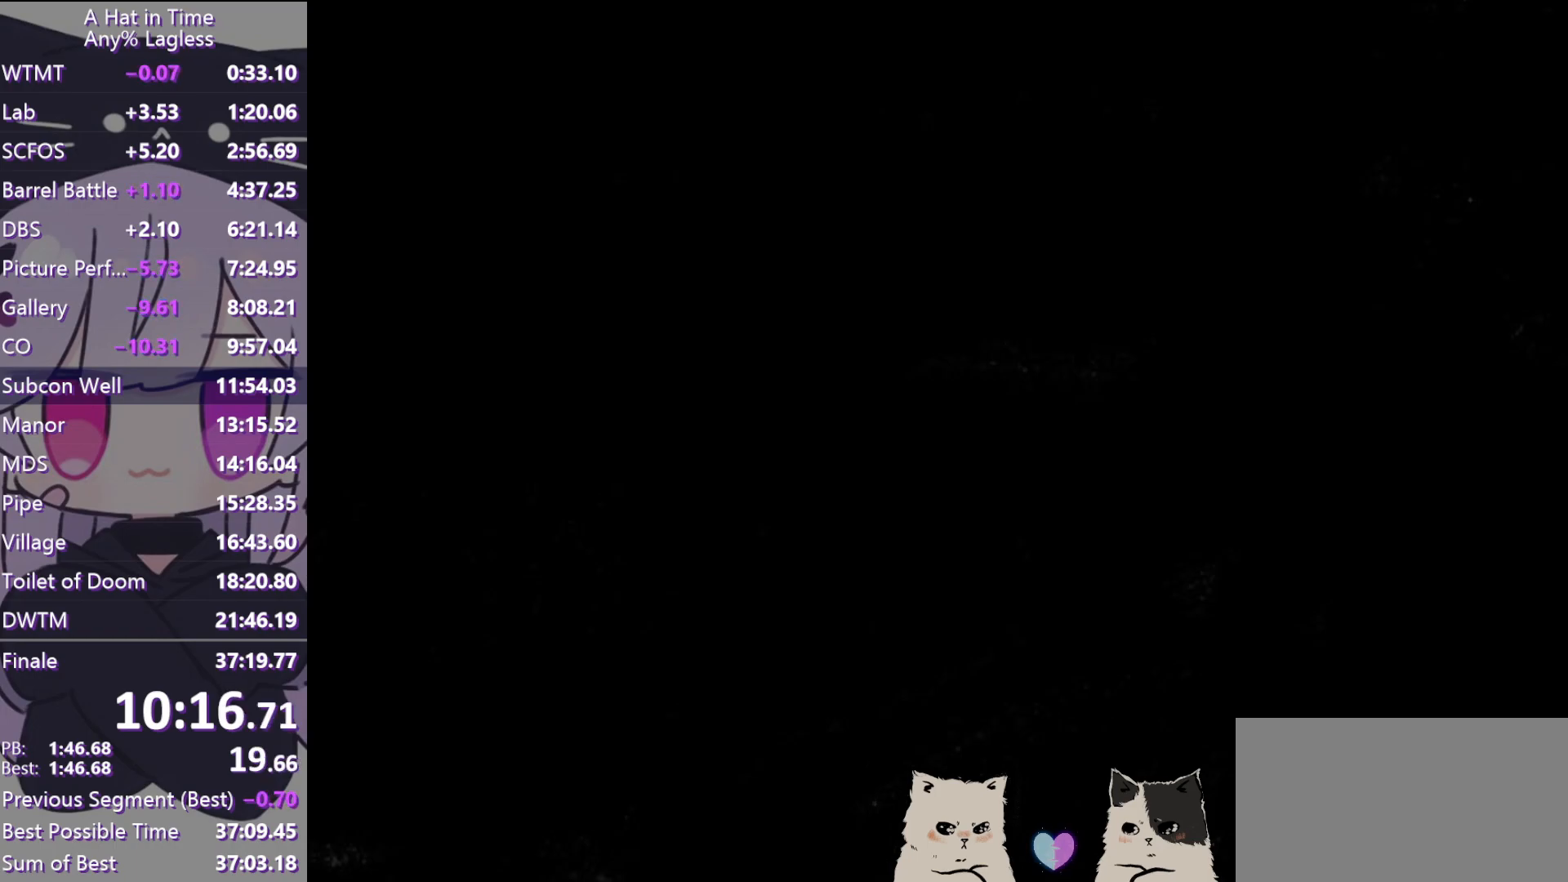
{"keys": ["w"], "mouse": [], "events": [[150, "ctrl", "down"], [250, "ctrl", "up"]]}
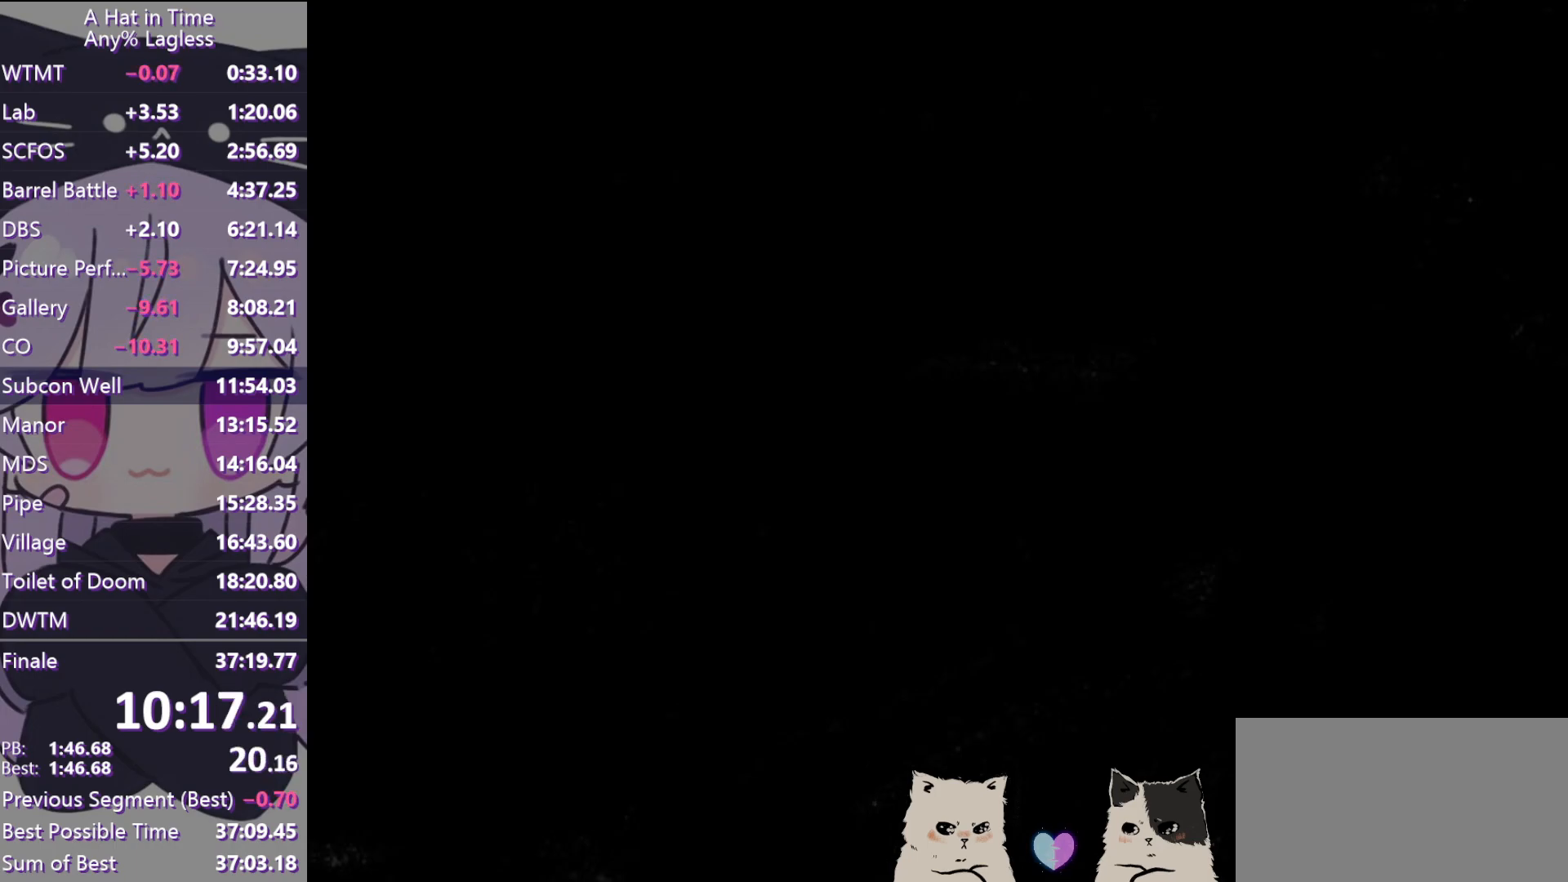
{"keys": ["ctrl", "w"], "mouse": [], "events": [[483, "ctrl", "down"]]}
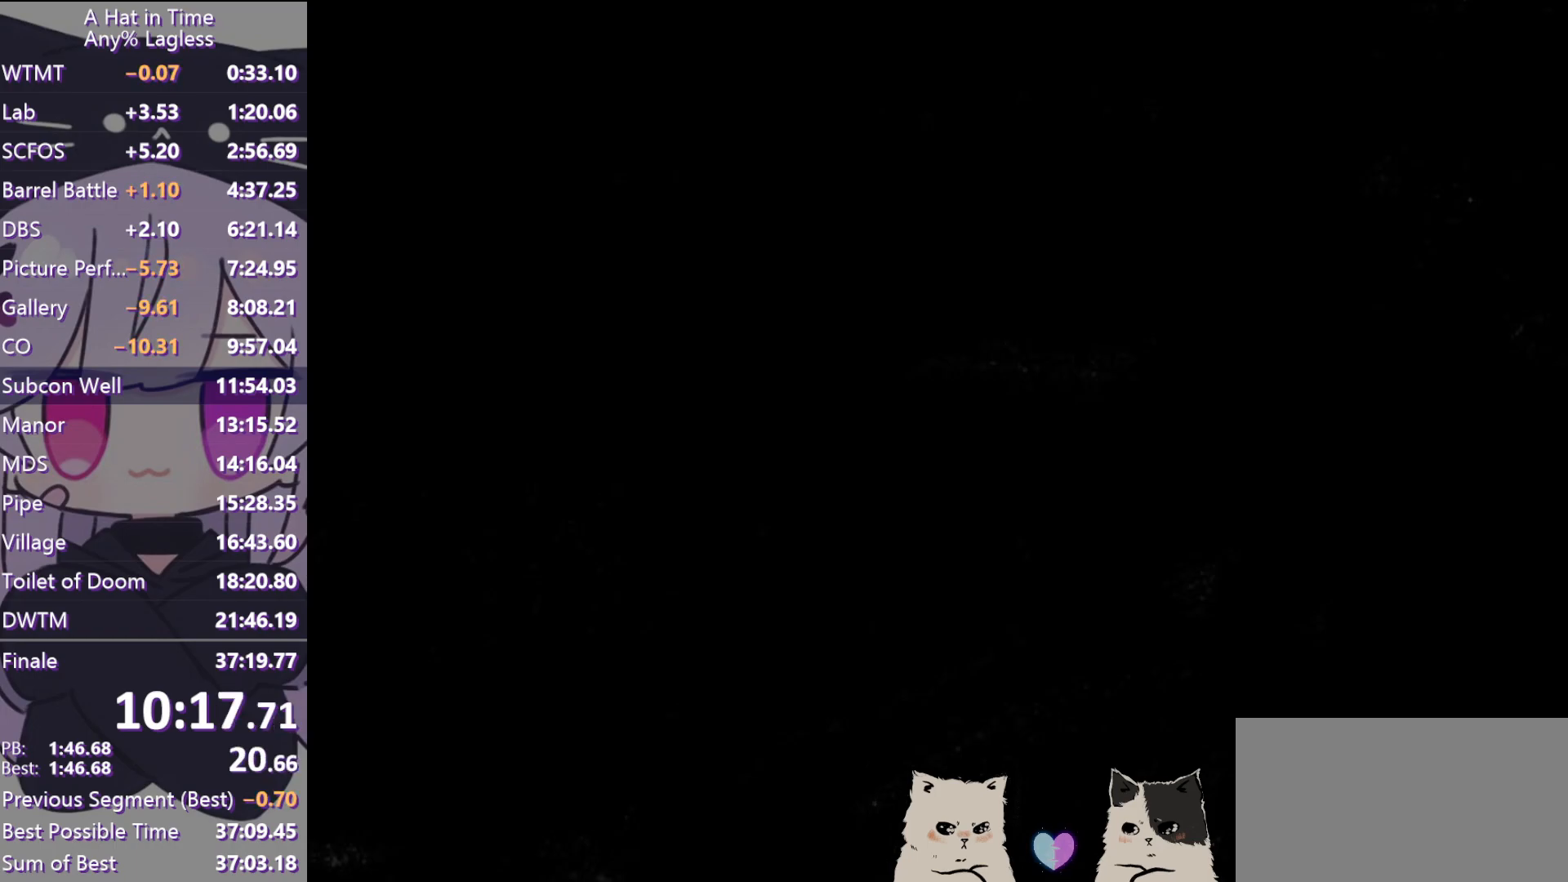
{"keys": ["ctrl", "w"], "mouse": [], "events": [[83, "ctrl", "up"], [417, "ctrl", "down"]]}
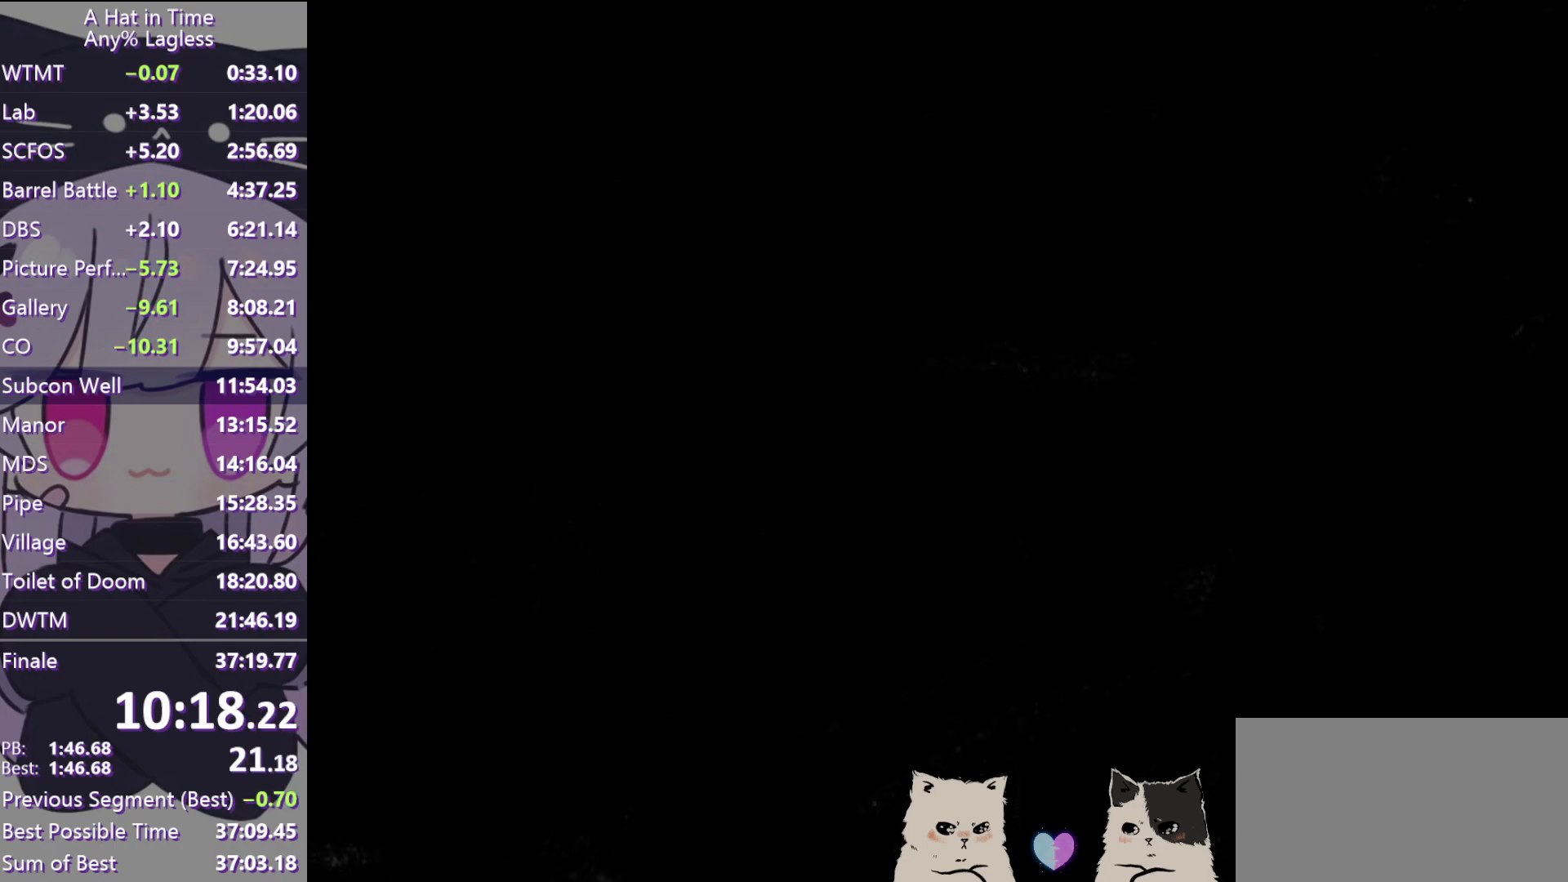
{"keys": ["w"], "mouse": [], "events": [[50, "ctrl", "up"], [383, "ctrl", "down"], [483, "ctrl", "up"]]}
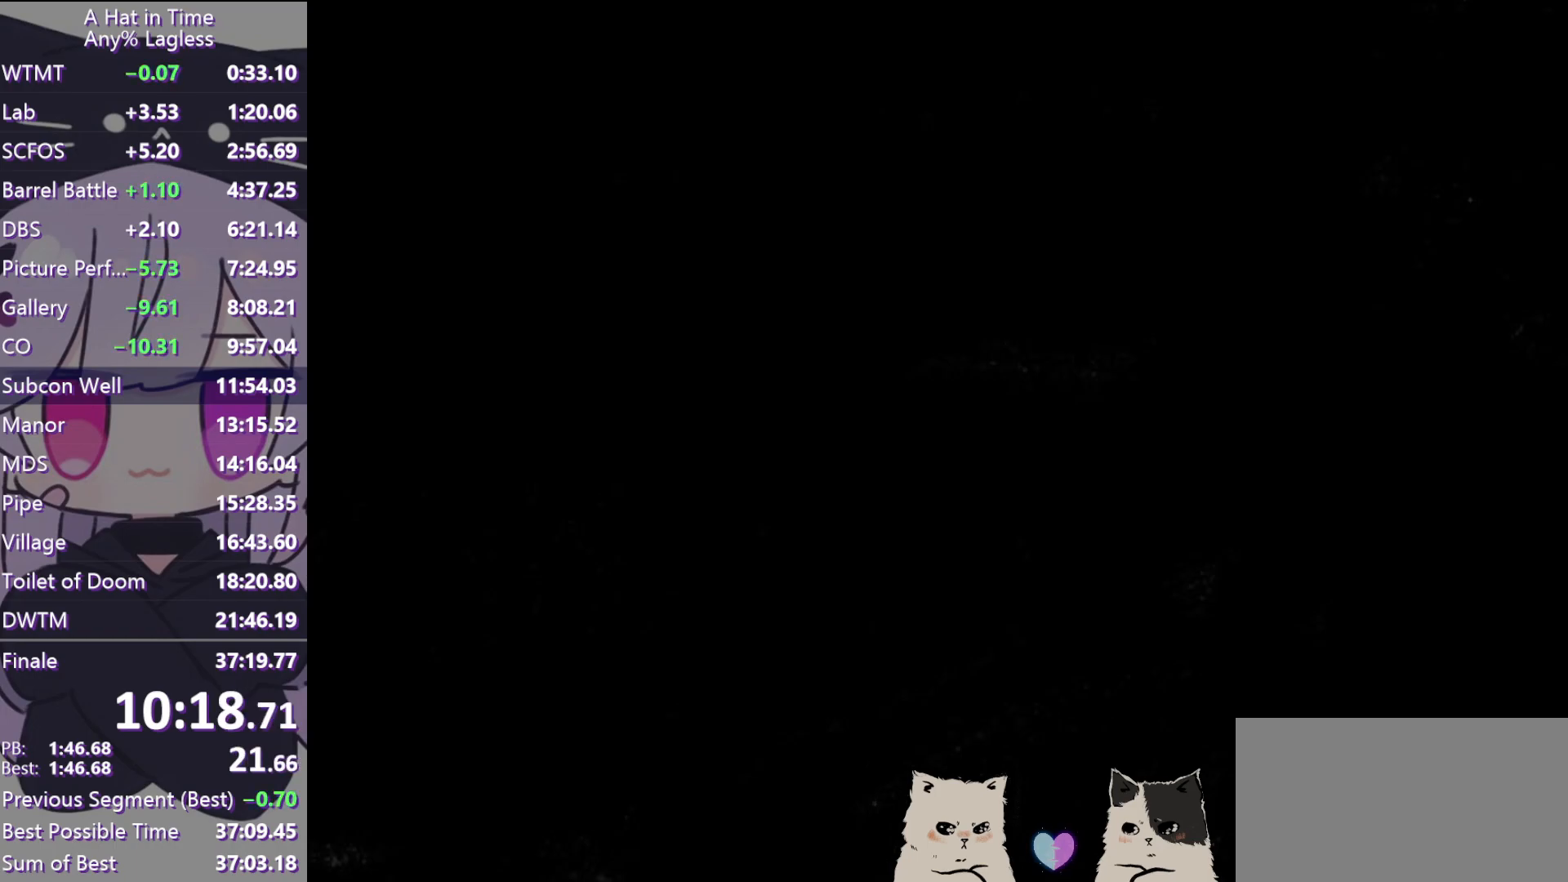
{"keys": ["d", "shift", "w"], "mouse": [], "events": [[217, "d", "down"], [217, "shift", "down"]]}
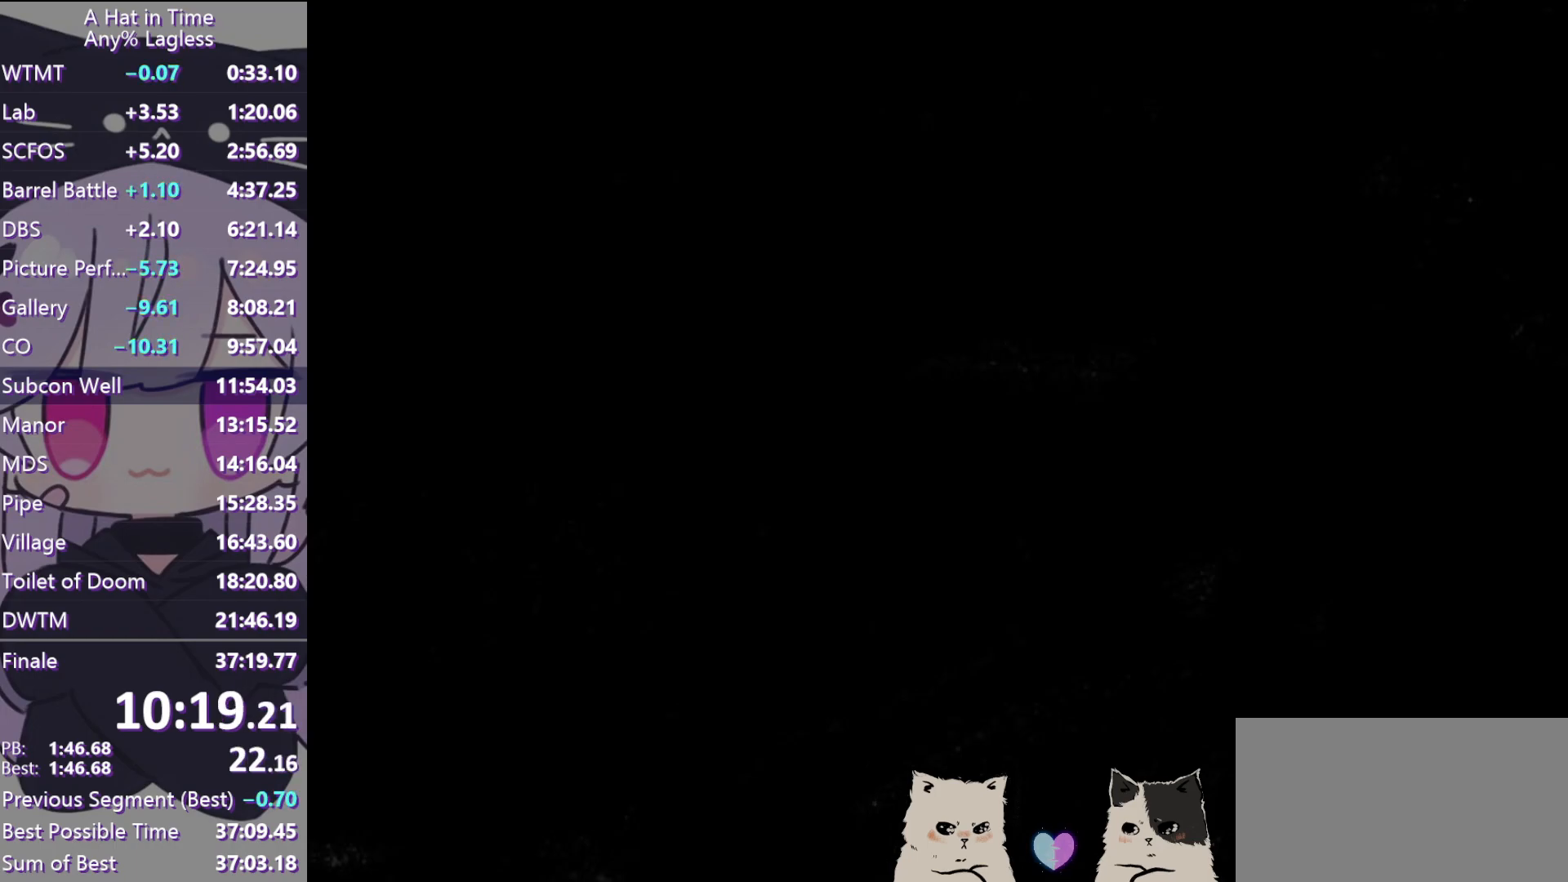
{"keys": ["shift", "space", "w"], "mouse": [], "events": [[50, "d", "up"], [417, "space", "down"]]}
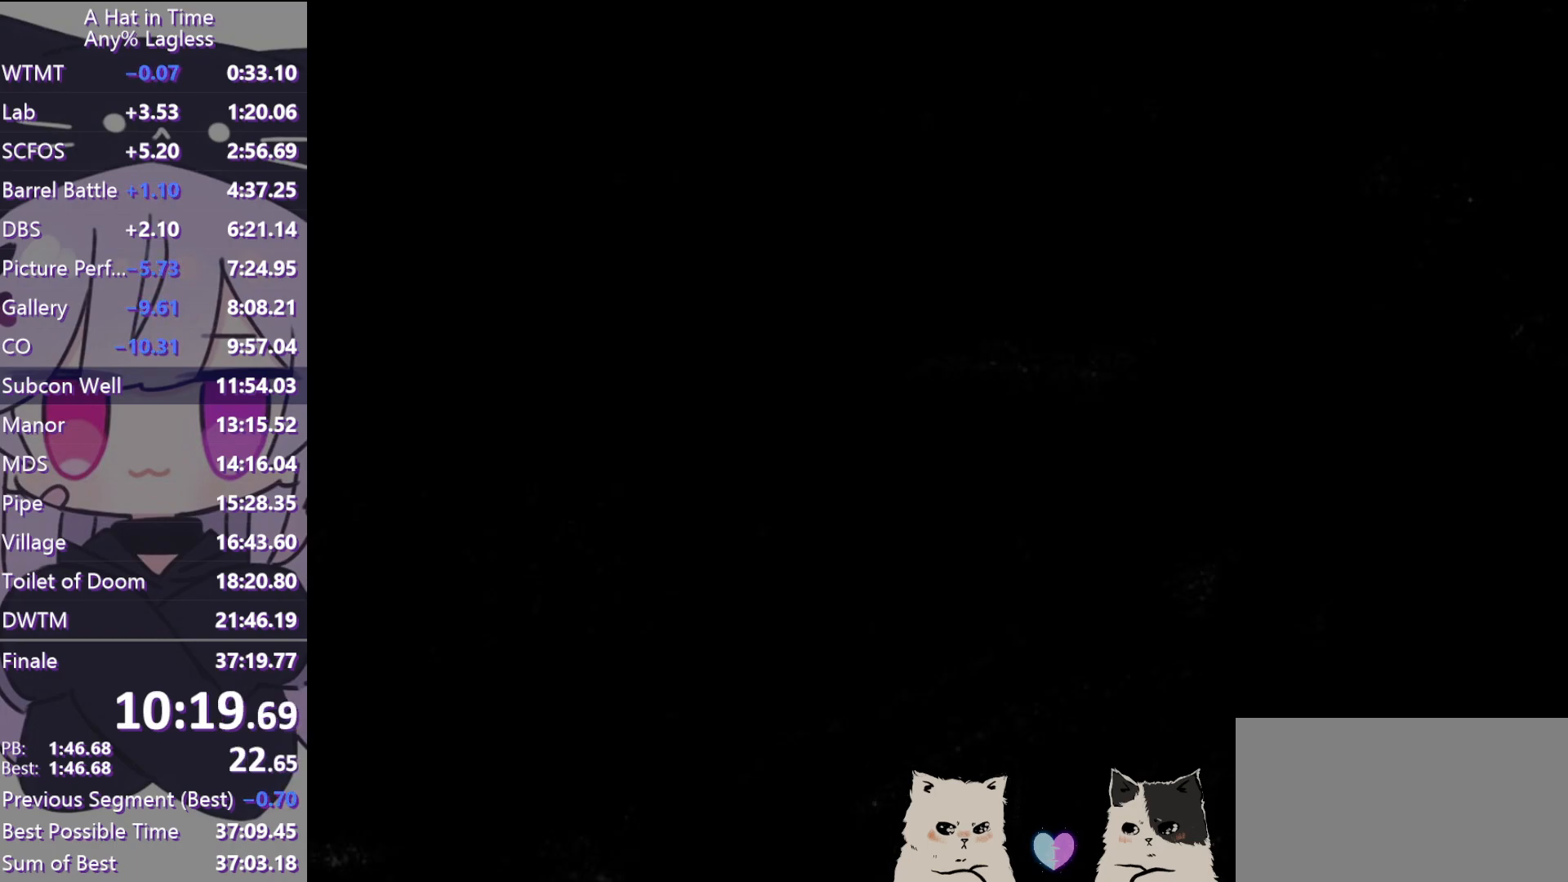
{"keys": ["a", "ctrl", "w"], "mouse": [], "events": [[100, "d", "down"], [150, "space", "up"], [250, "shift", "up"], [300, "d", "up"], [433, "ctrl", "down"], [483, "a", "down"]]}
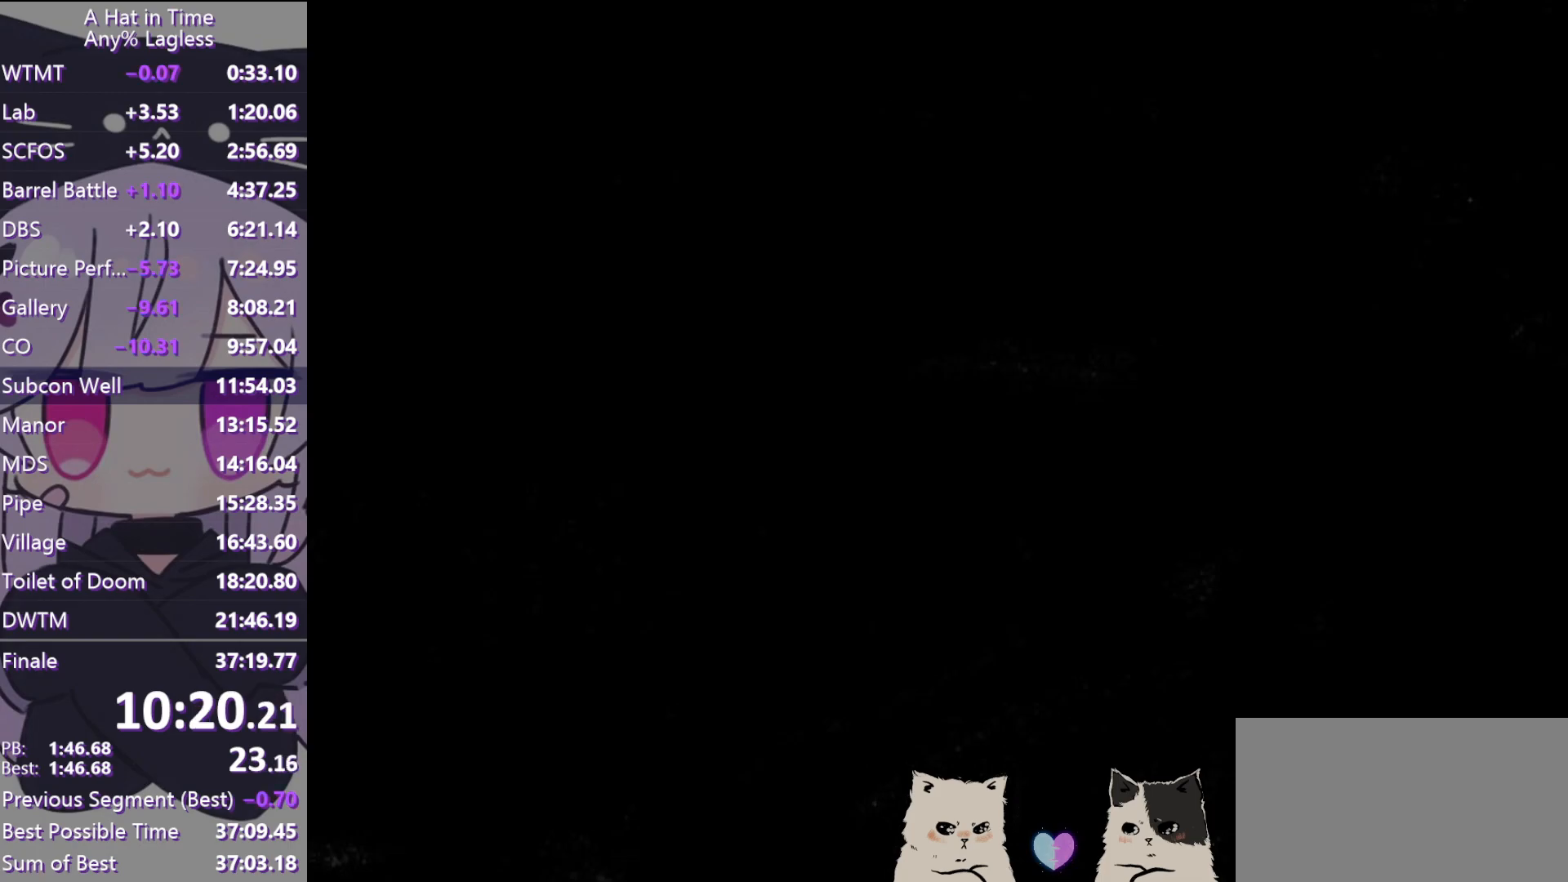
{"keys": ["ctrl", "w"], "mouse": [], "events": [[83, "ctrl", "up"], [300, "a", "up"], [500, "ctrl", "down"]]}
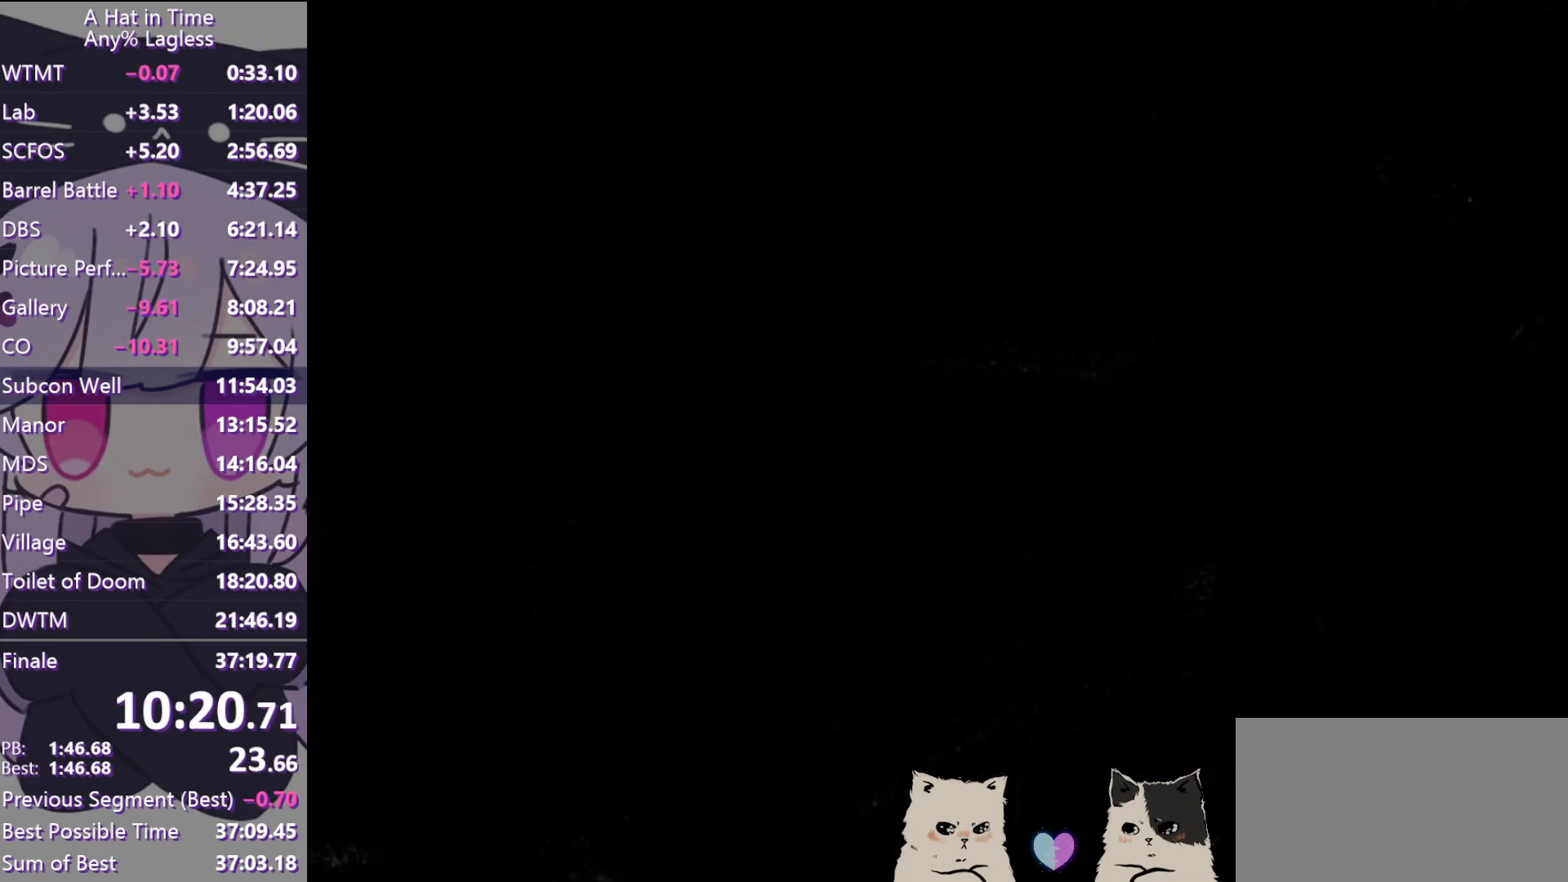
{"keys": [], "mouse": [], "events": [[100, "ctrl", "up"], [367, "w", "up"]]}
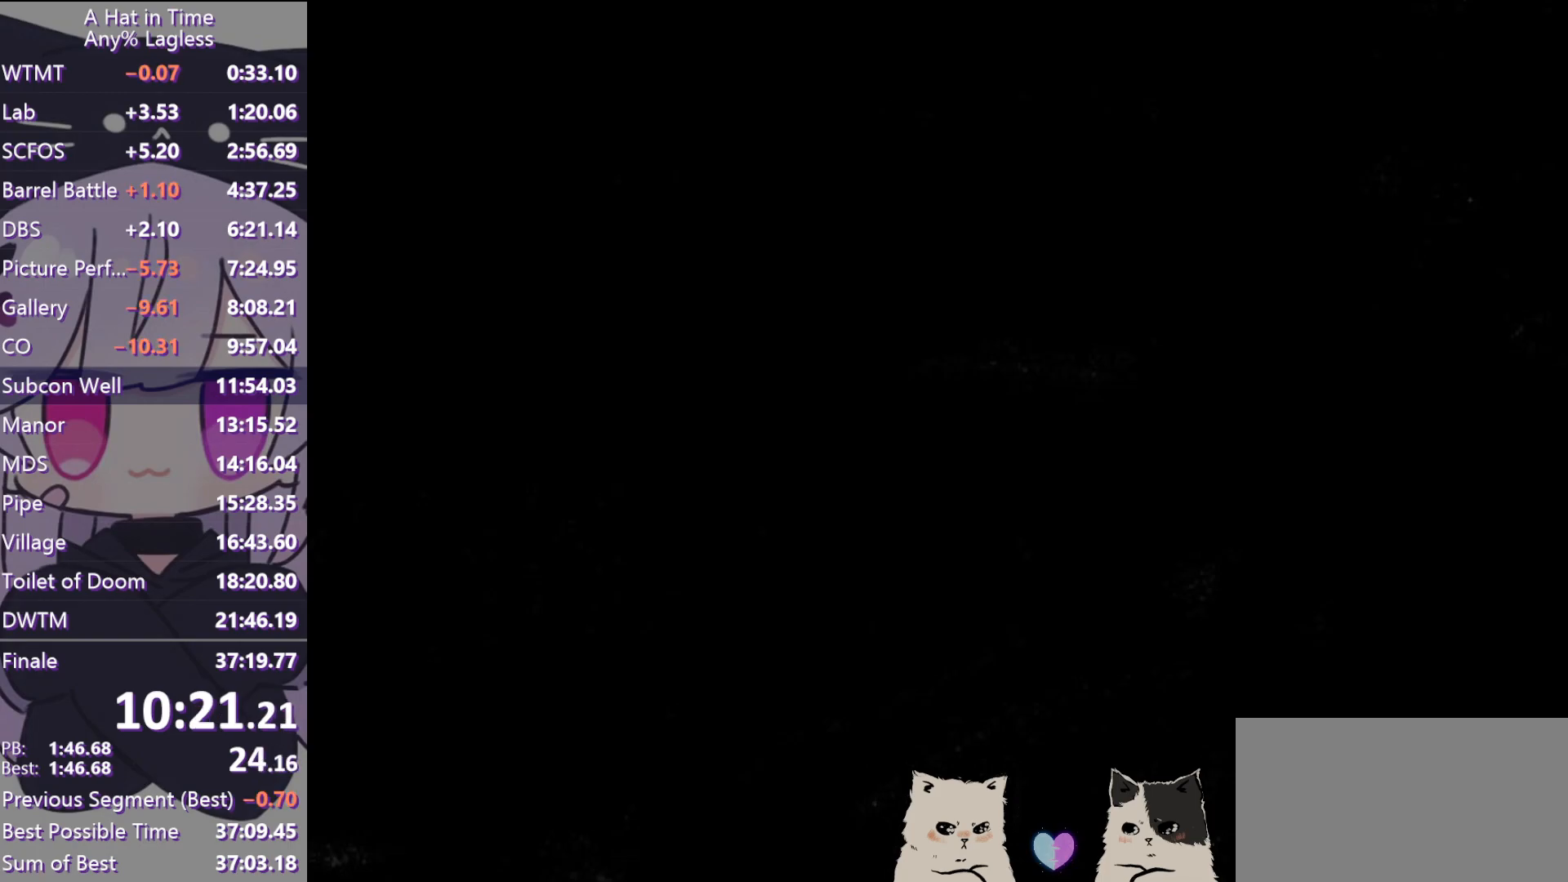
{"keys": [], "mouse": [], "events": []}
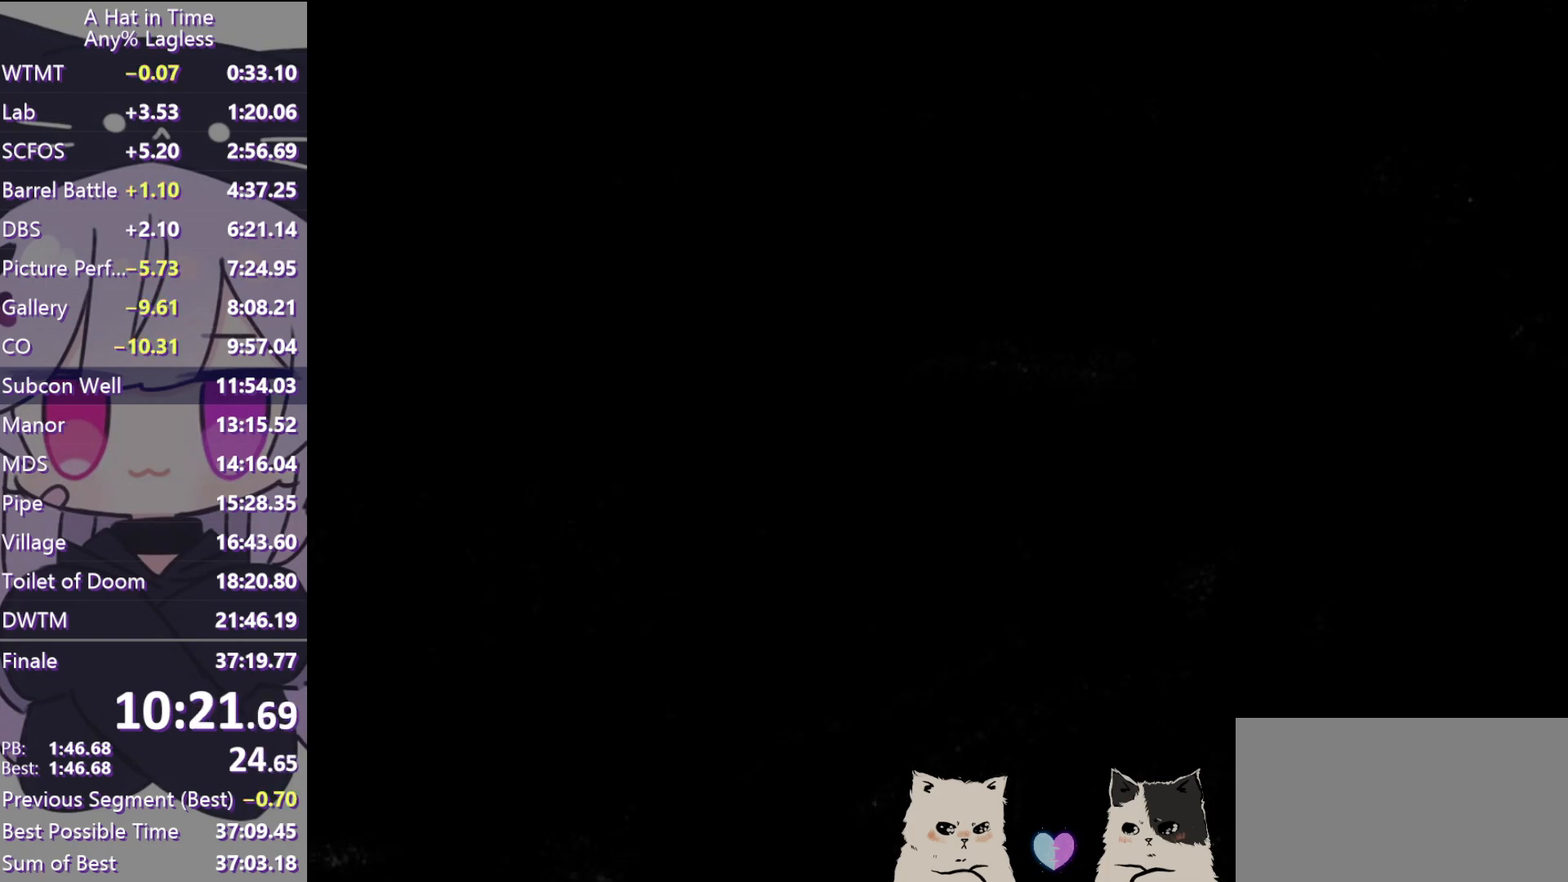
{"keys": [], "mouse": [], "events": []}
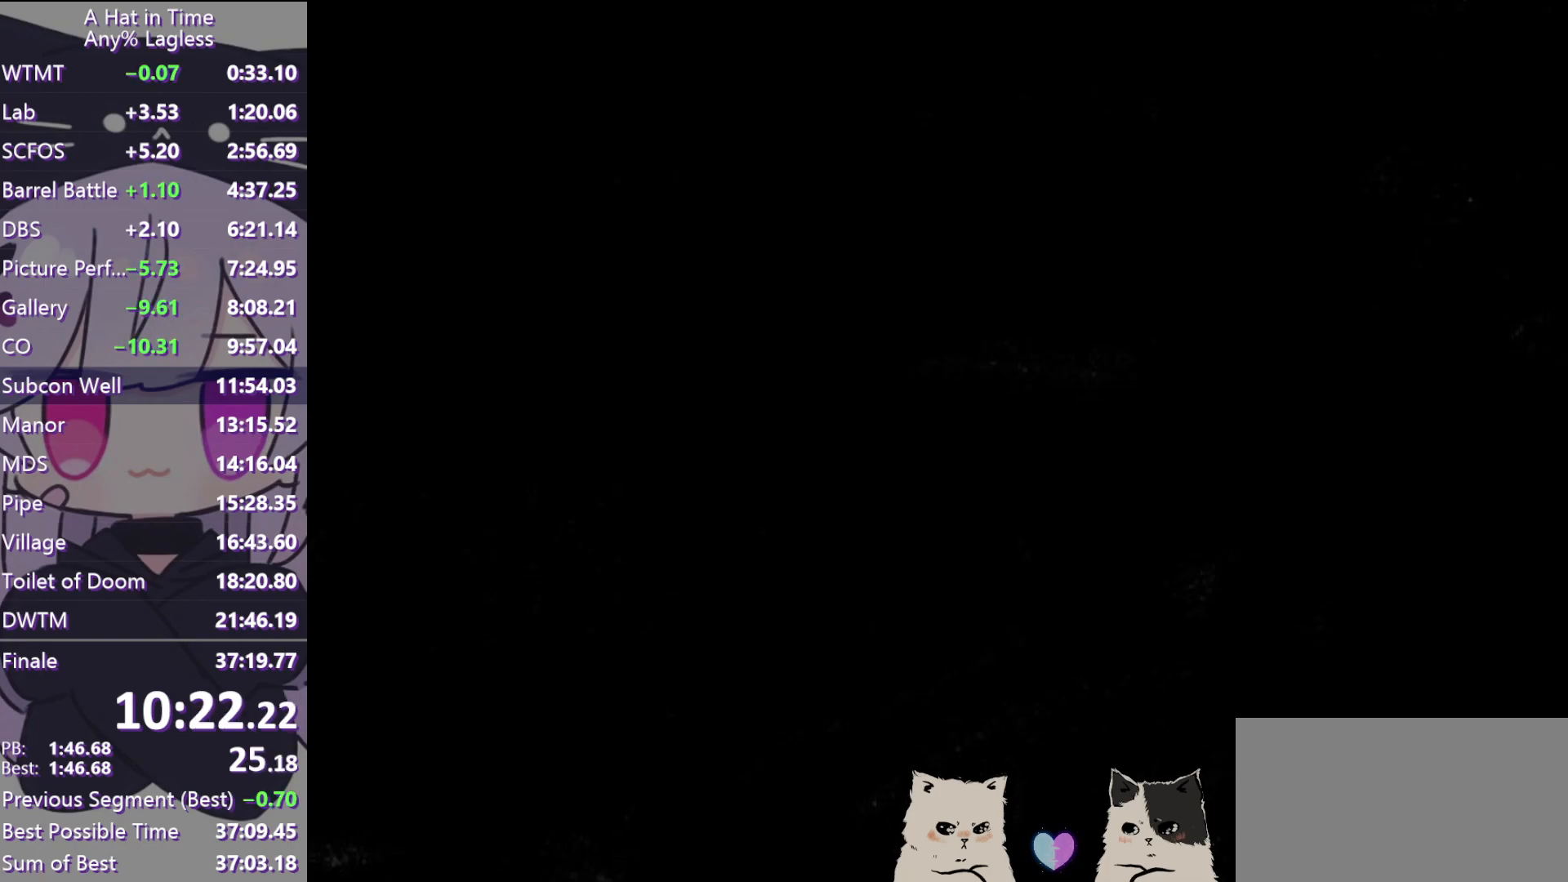
{"keys": [], "mouse": [], "events": []}
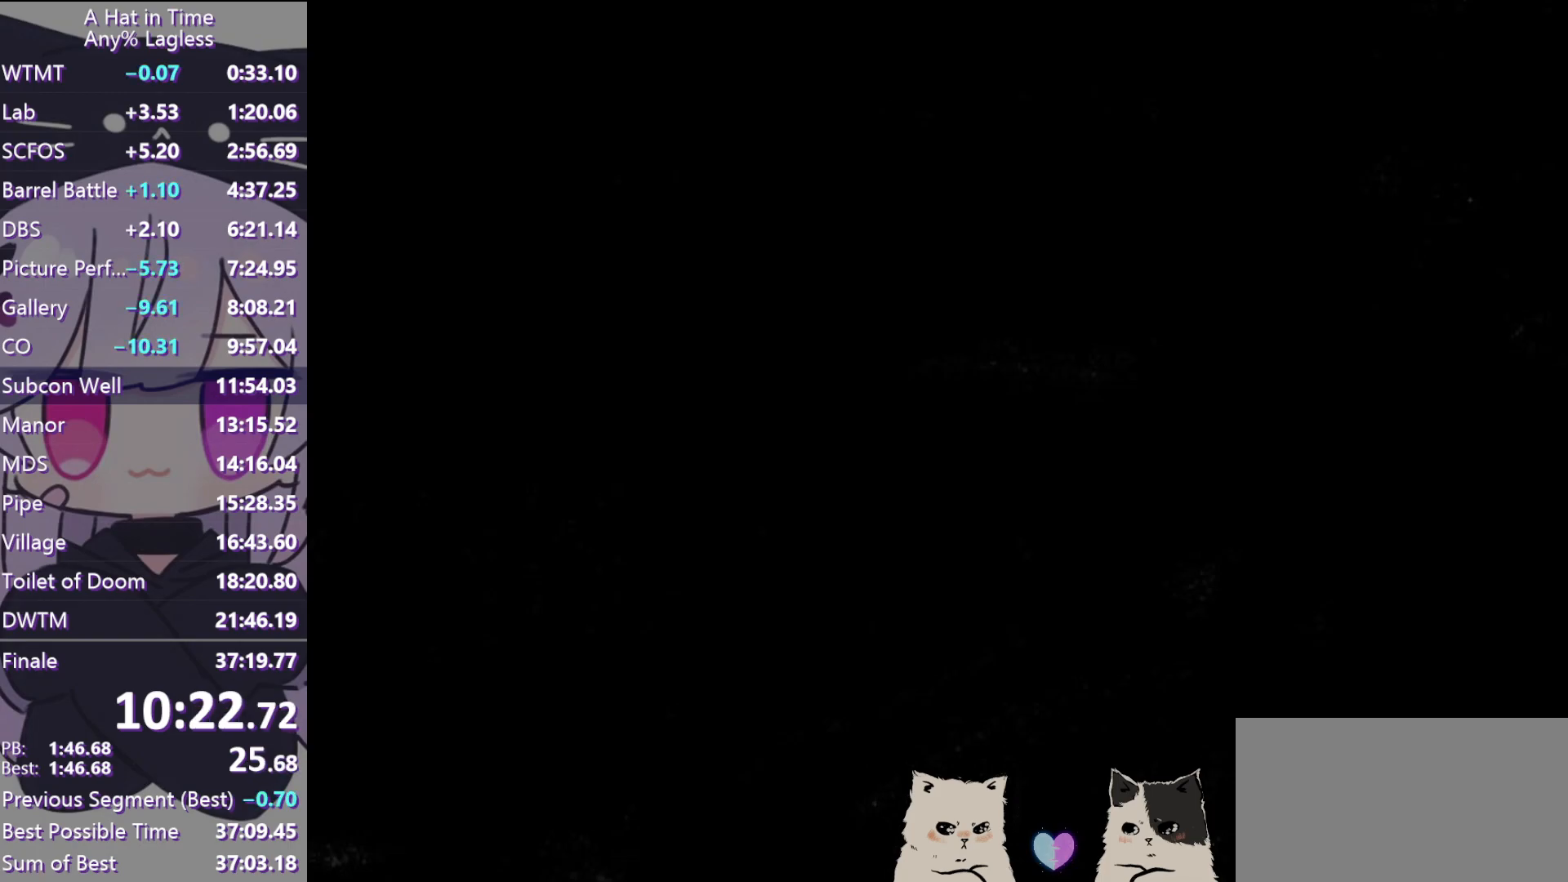
{"keys": ["d", "w"], "mouse": [], "events": [[100, "w", "down"], [150, "d", "down"]]}
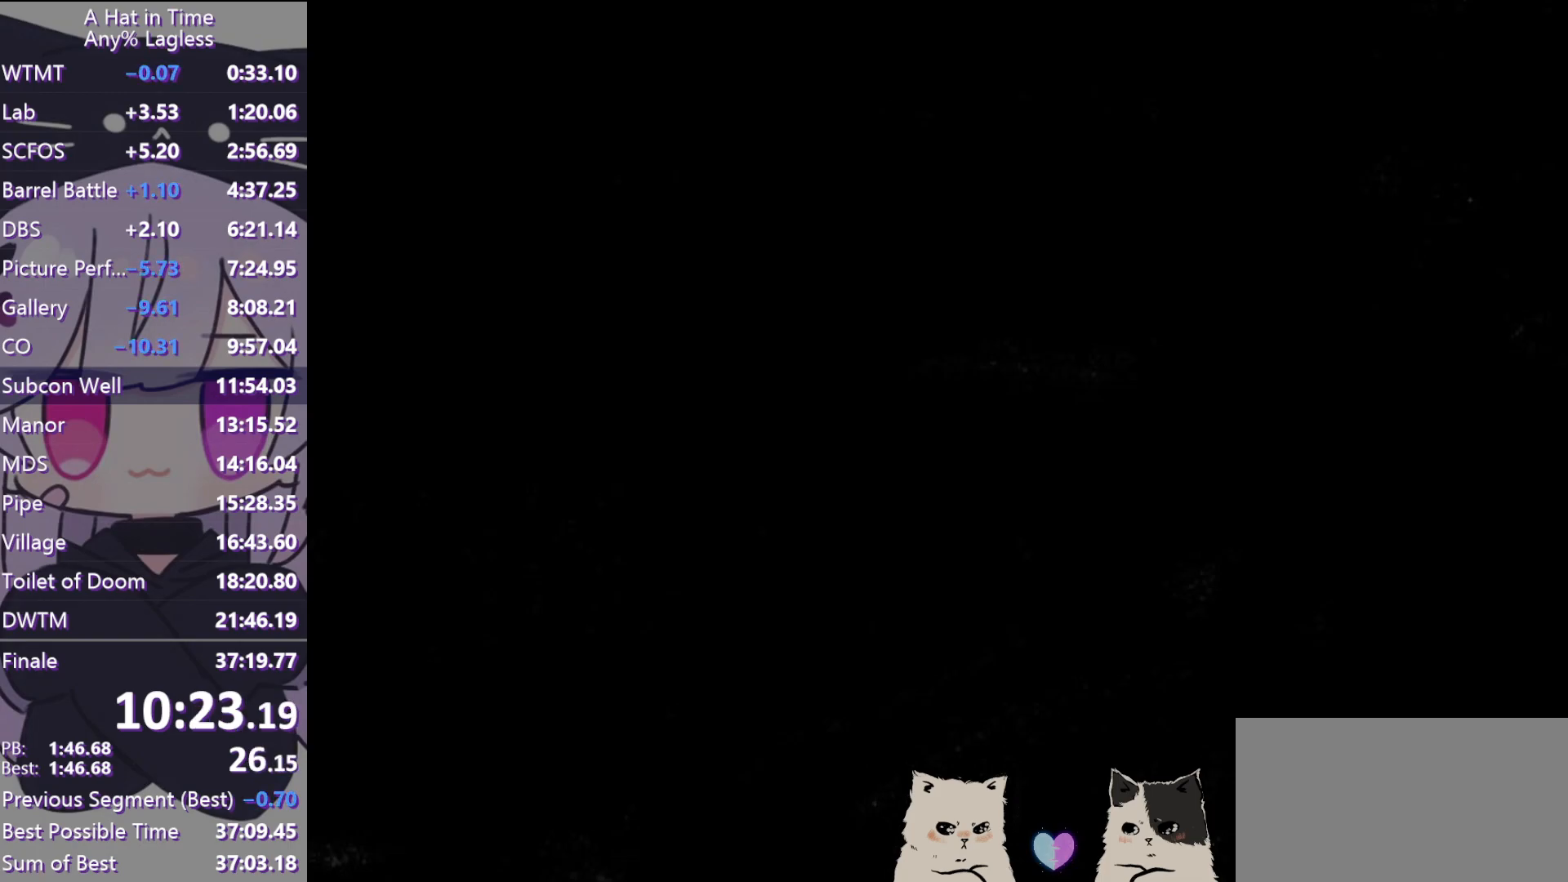
{"keys": ["w"], "mouse": [], "events": [[267, "d", "up"]]}
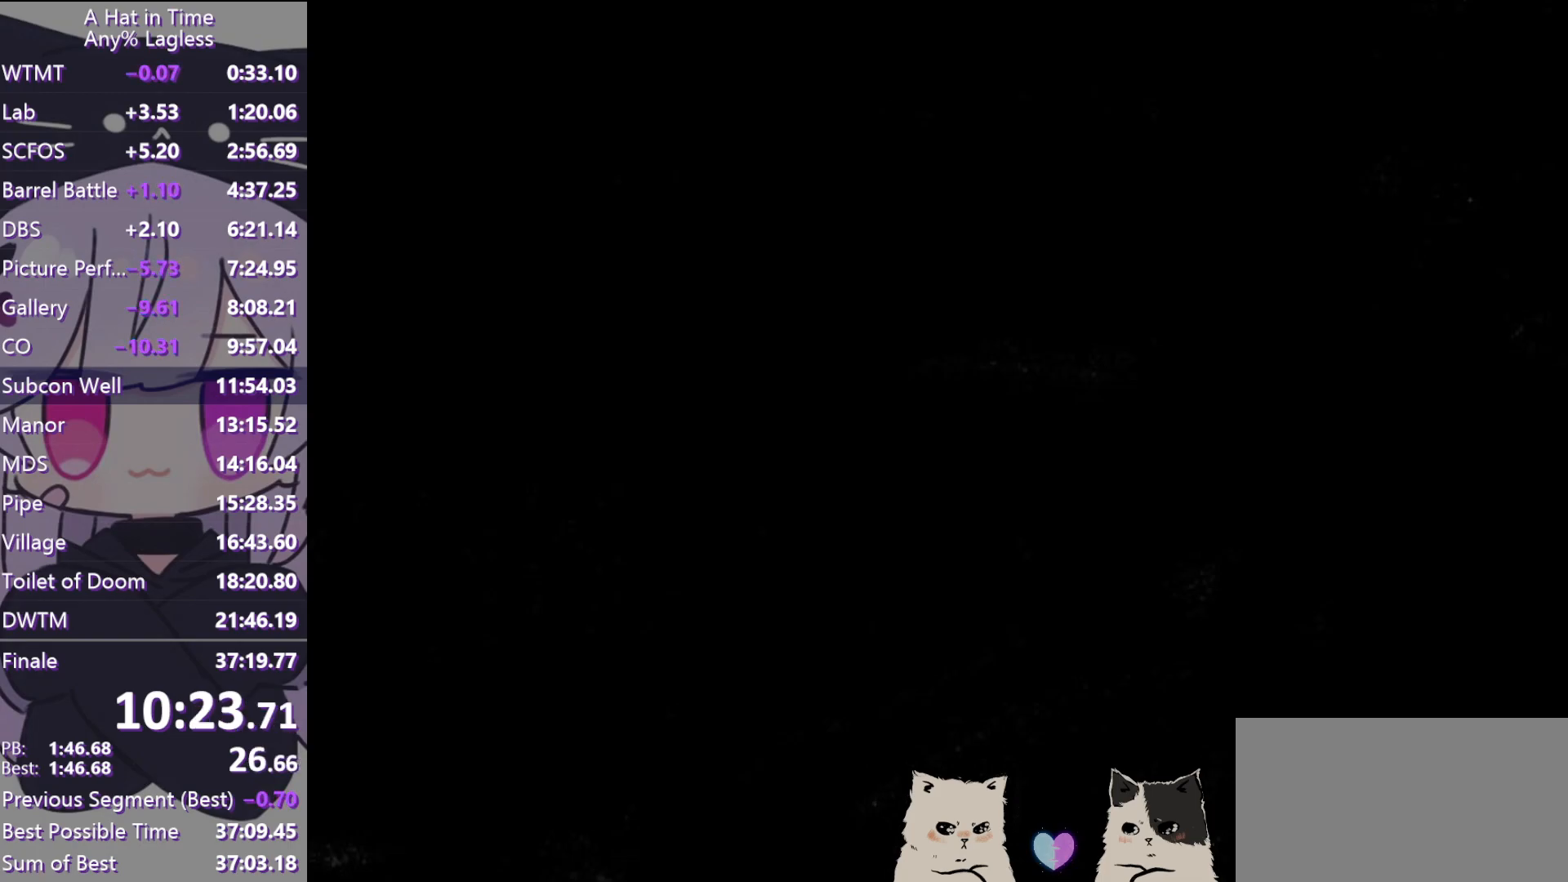
{"keys": ["space", "w"], "mouse": [], "events": [[133, "space", "down"], [283, "space", "up"], [367, "space", "down"]]}
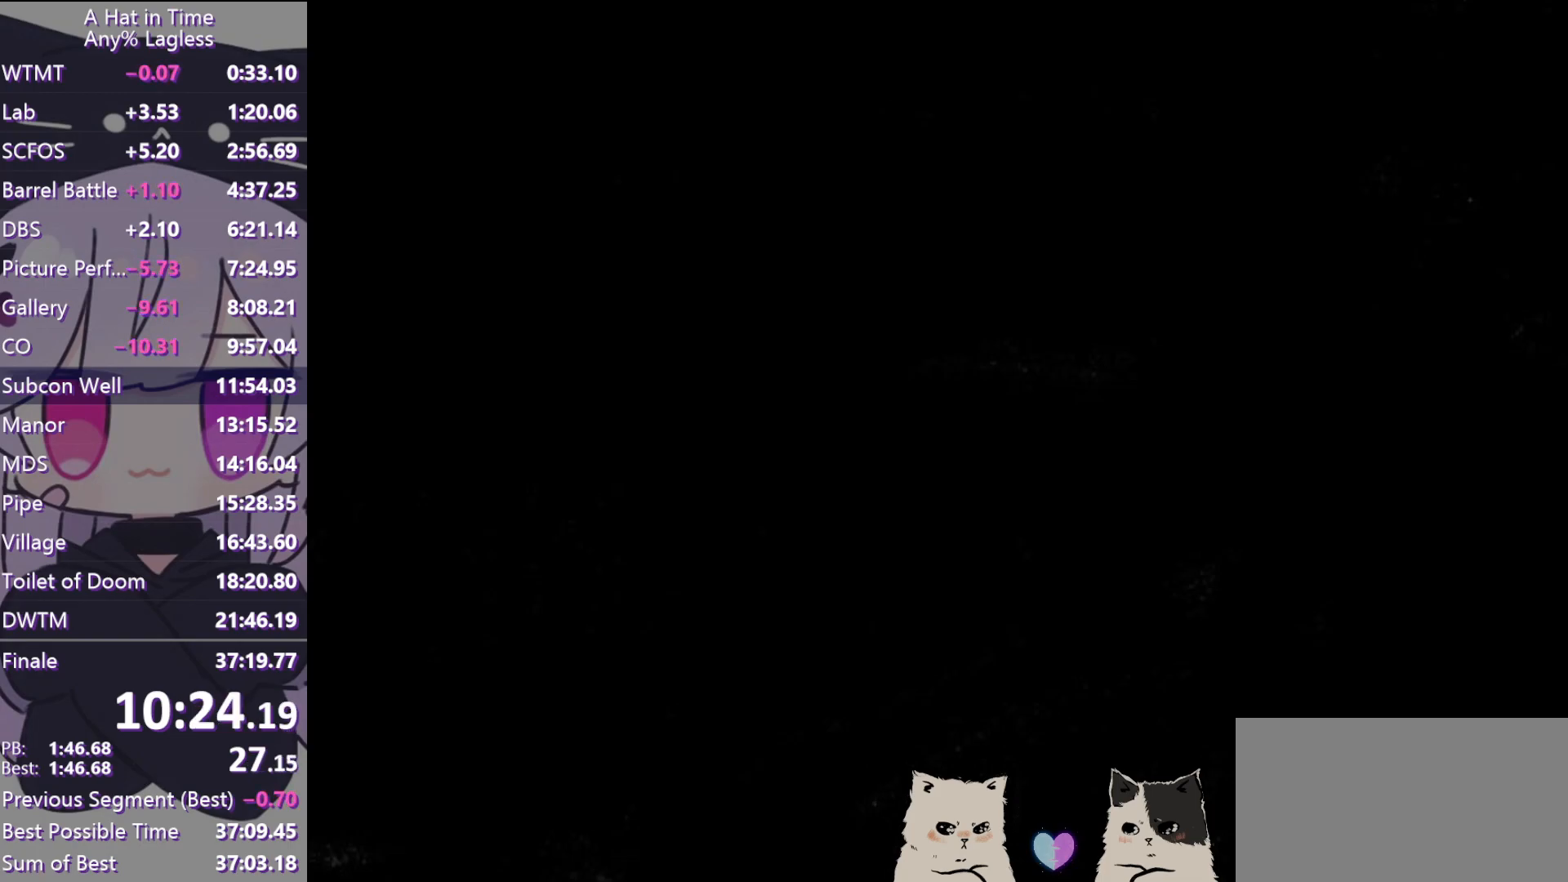
{"keys": ["w"], "mouse": [], "events": [[67, "space", "up"], [250, "w", "up"], [483, "w", "down"]]}
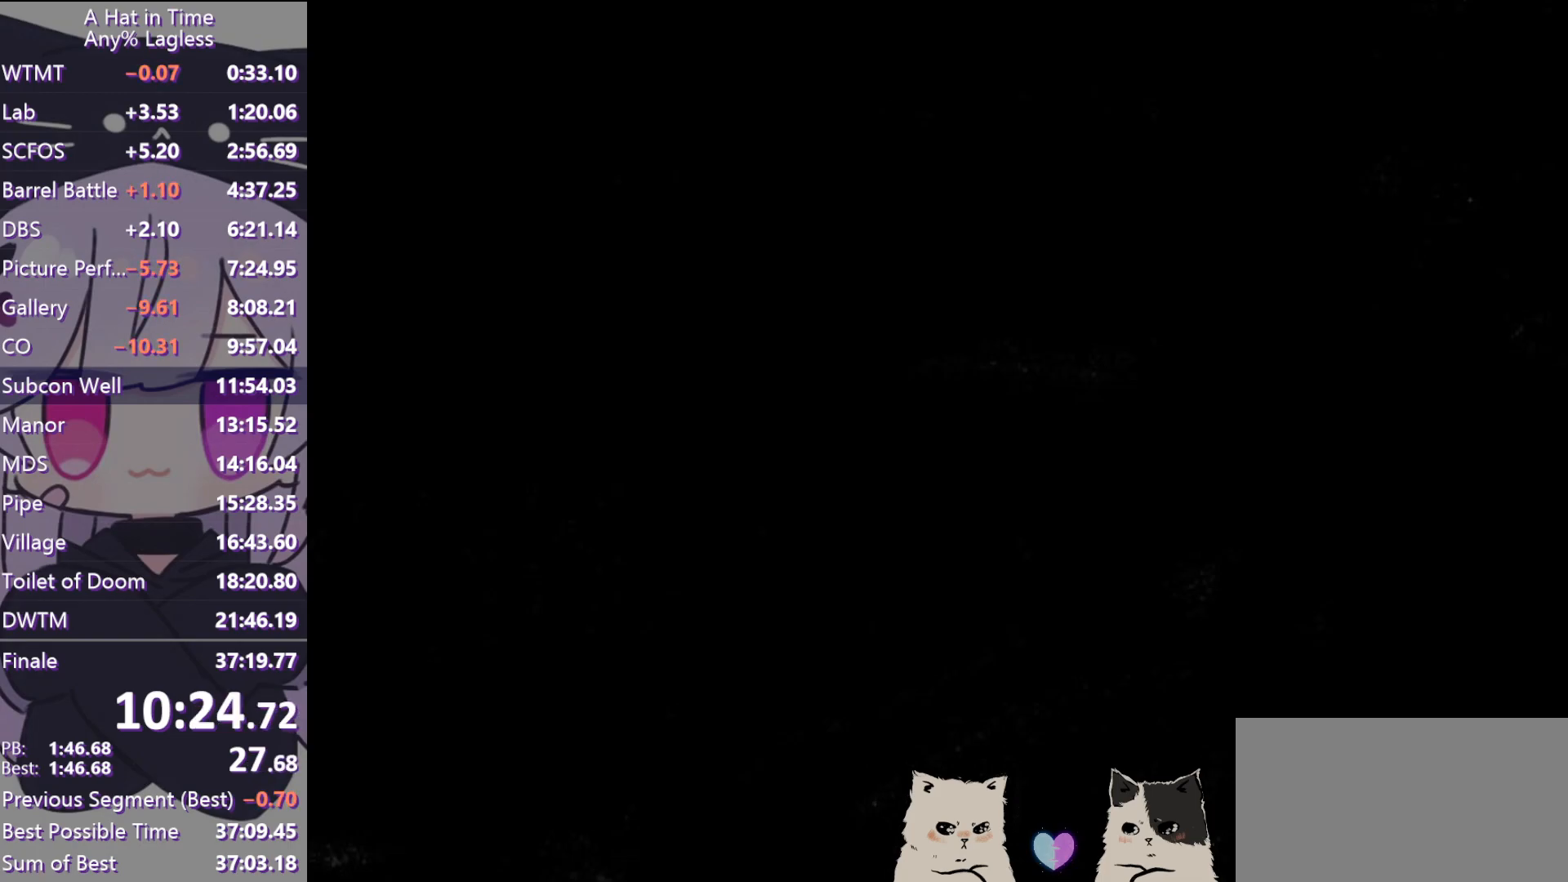
{"keys": ["d", "shift", "w"], "mouse": [], "events": [[33, "d", "down"], [33, "shift", "down"], [217, "space", "down"], [300, "space", "up"], [350, "space", "down"], [450, "space", "up"]]}
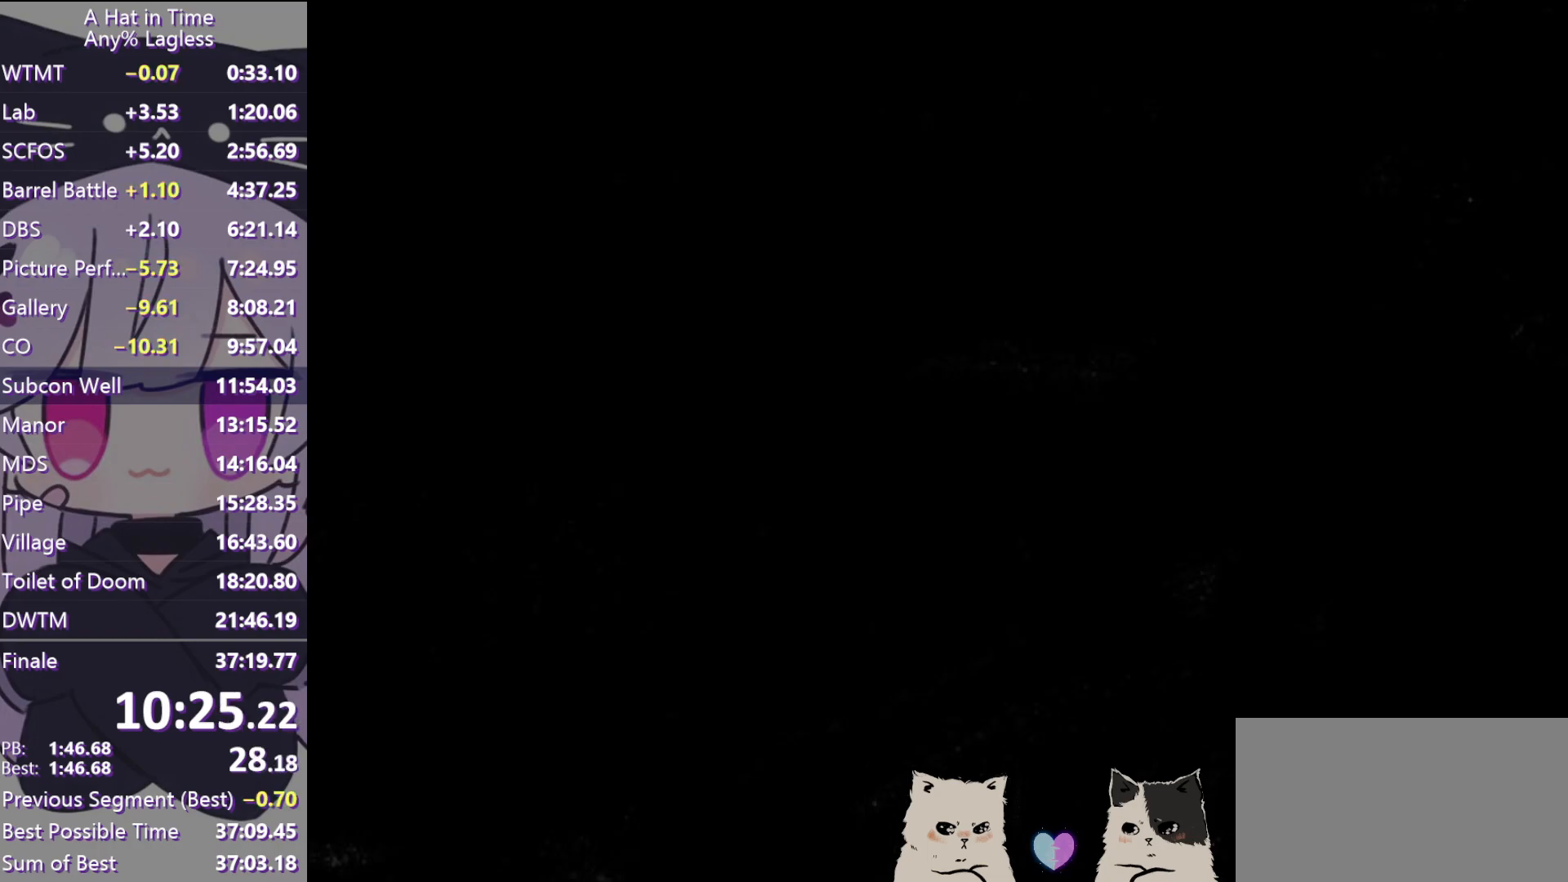
{"keys": ["shift", "w"], "mouse": [], "events": [[133, "d", "up"]]}
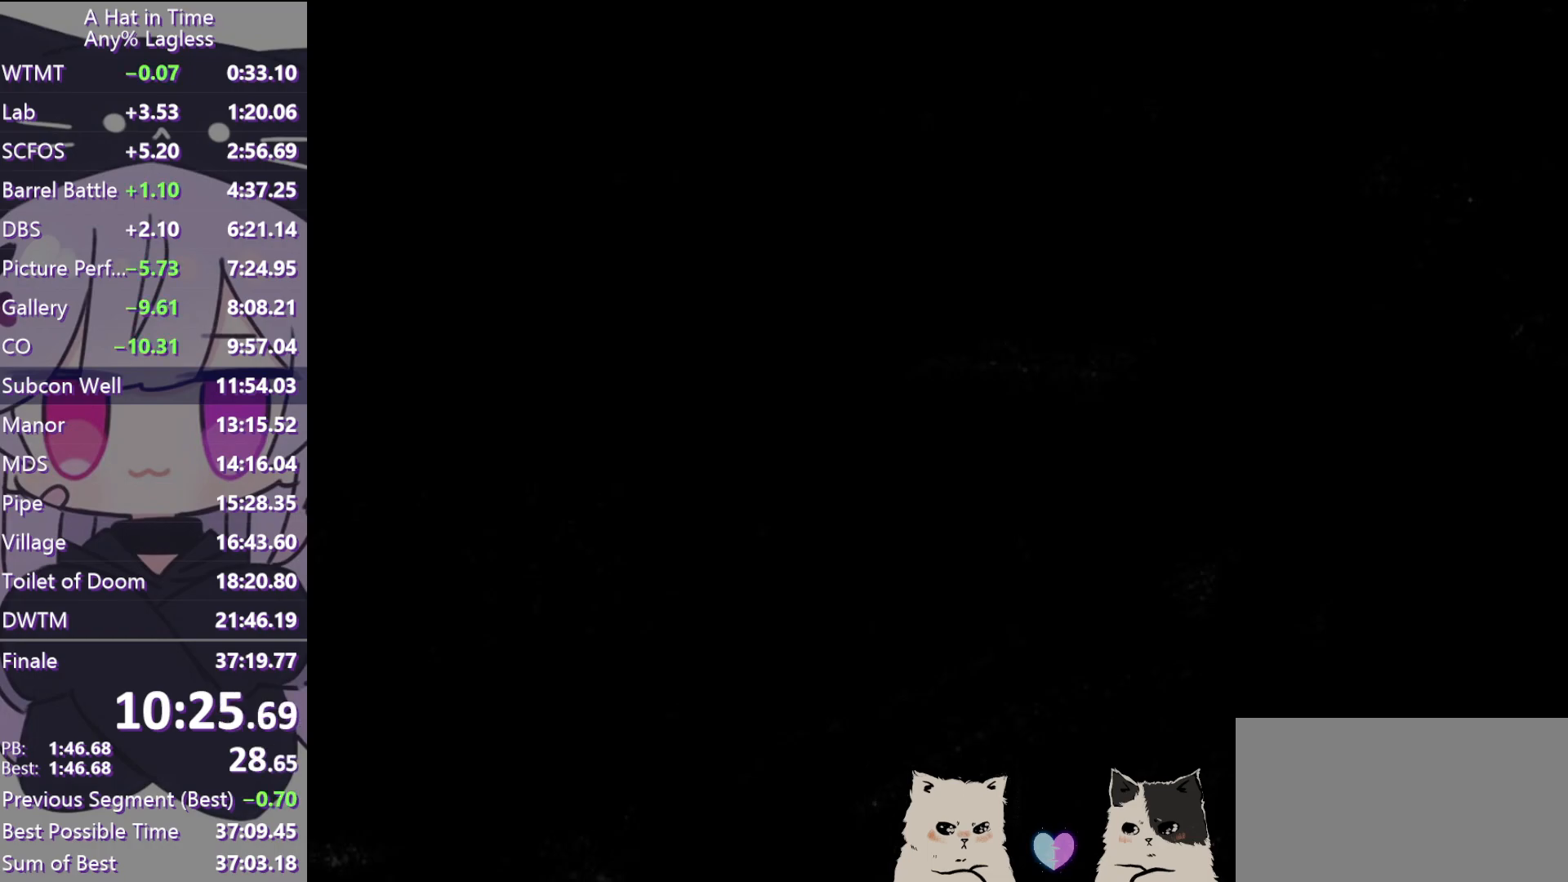
{"keys": ["shift", "w"], "mouse": [], "events": []}
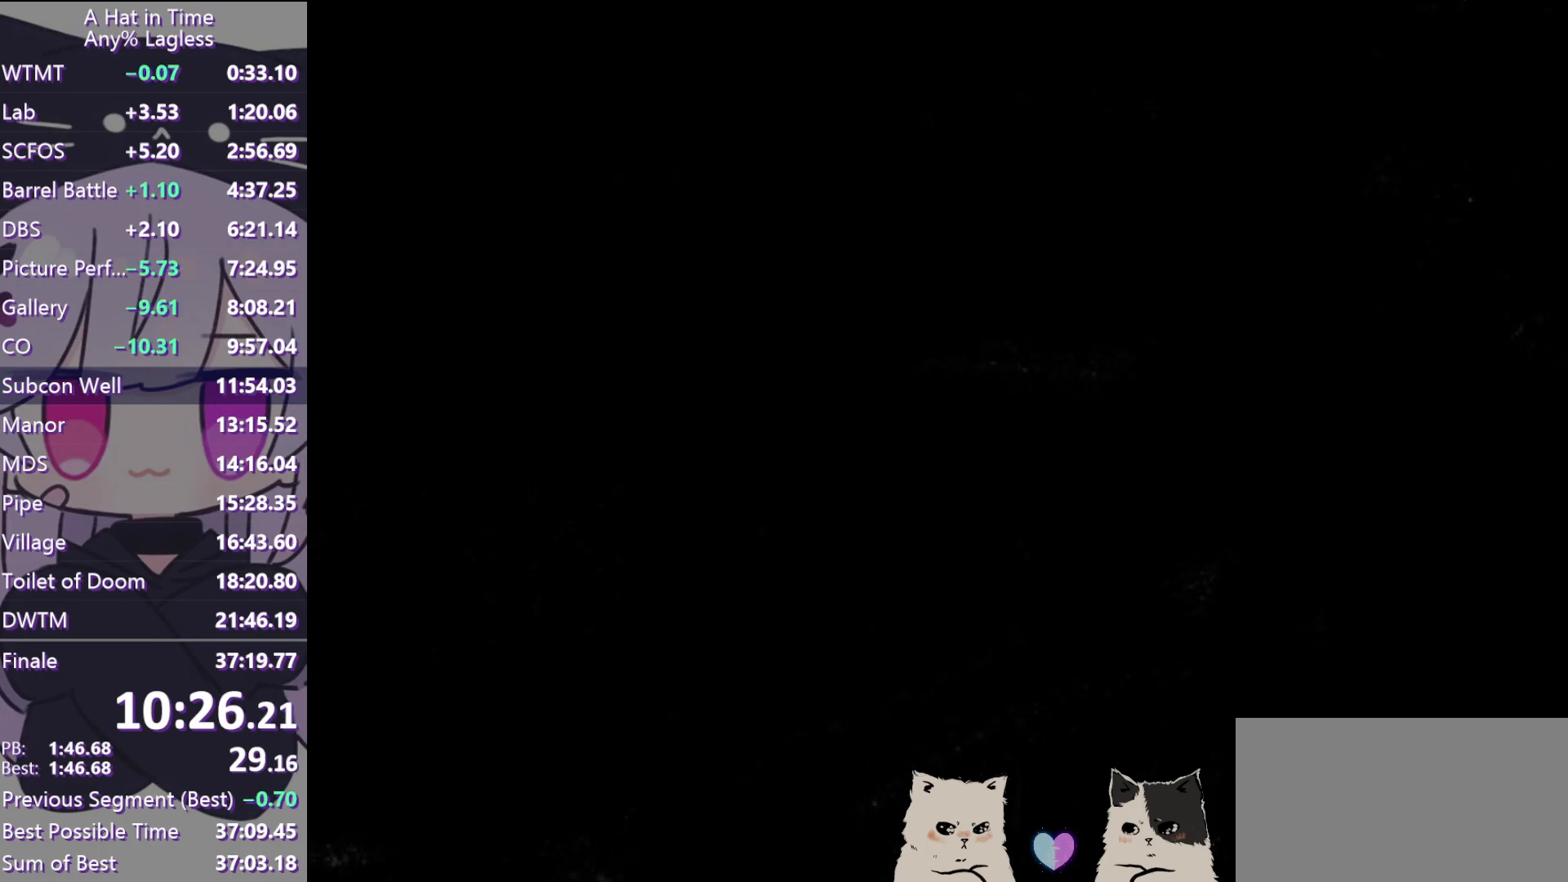
{"keys": ["shift", "space", "w"], "mouse": [], "events": [[33, "d", "down"], [300, "d", "up"], [350, "space", "down"], [450, "space", "up"], [500, "space", "down"]]}
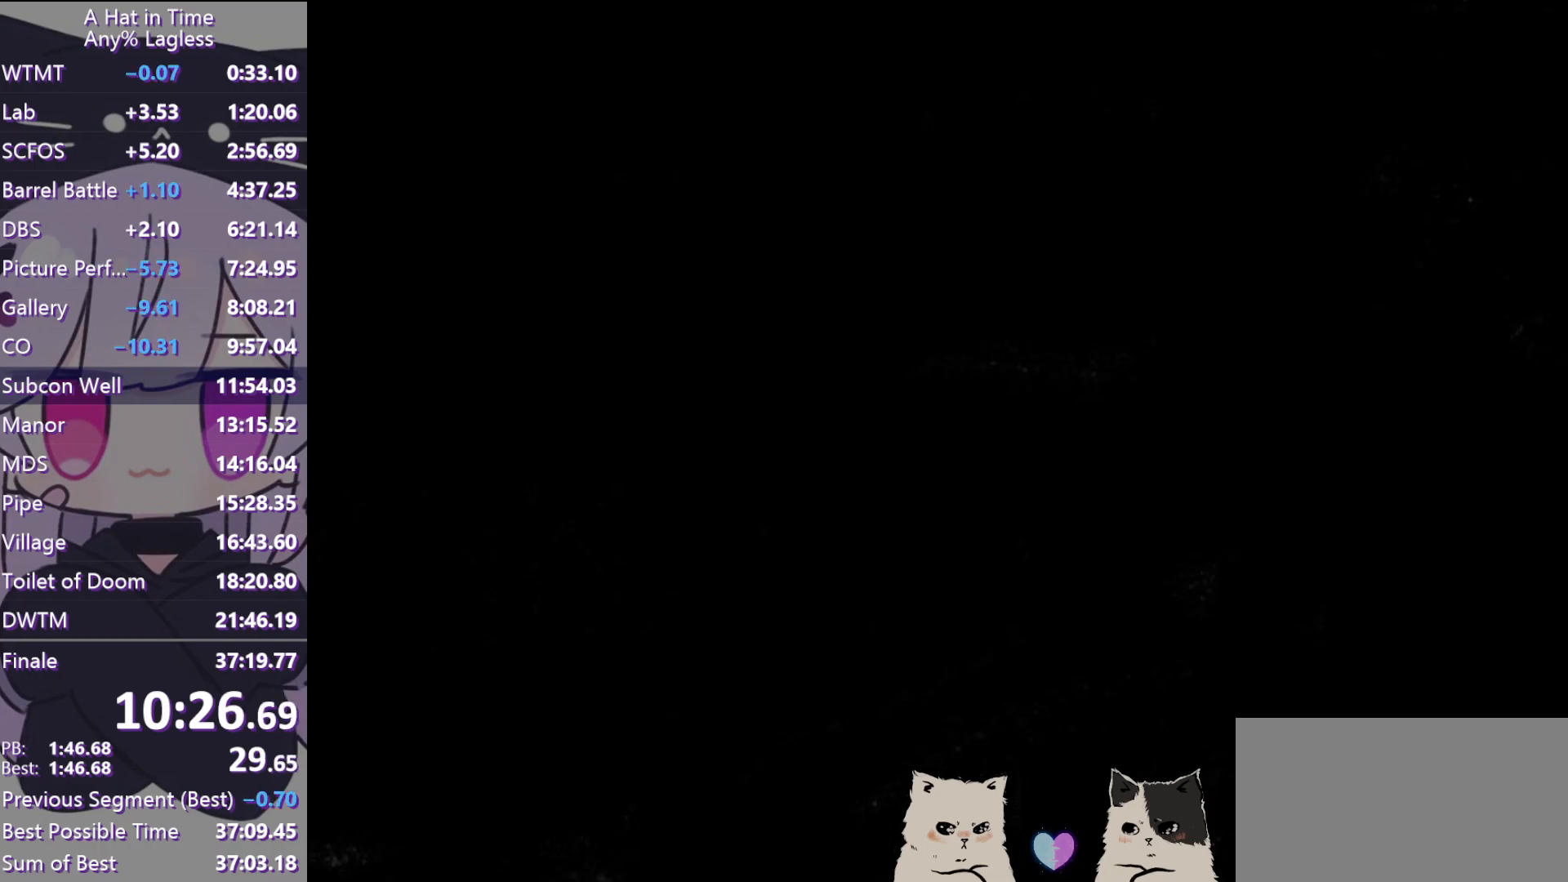
{"keys": ["w"], "mouse": [], "events": [[367, "shift", "up"], [417, "space", "up"]]}
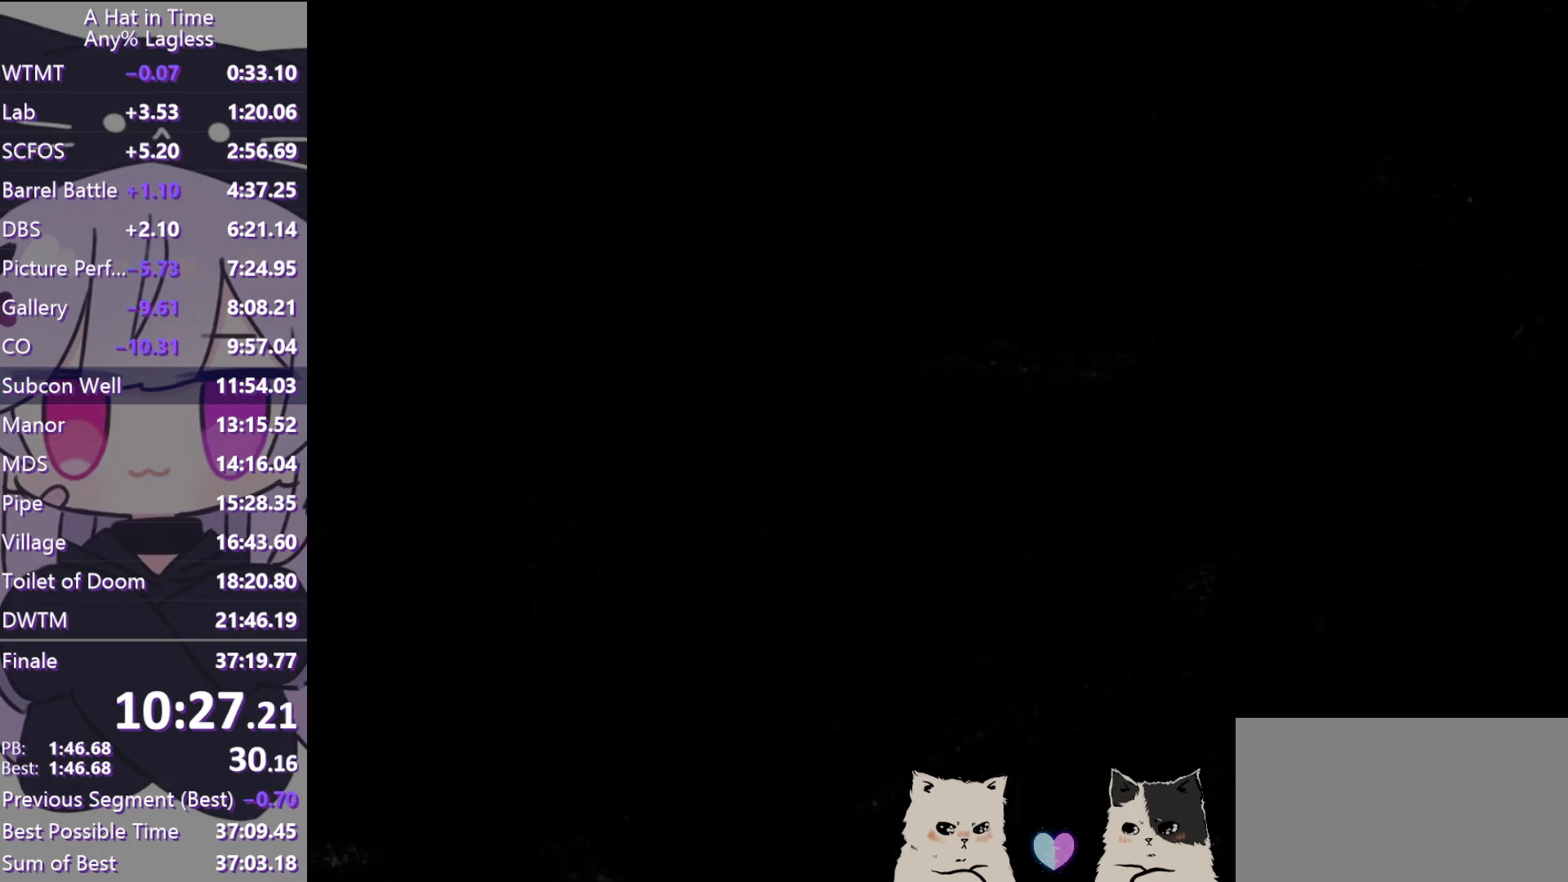
{"keys": ["w"], "mouse": [], "events": [[17, "a", "down"], [17, "ctrl", "down"], [150, "ctrl", "up"], [483, "a", "up"]]}
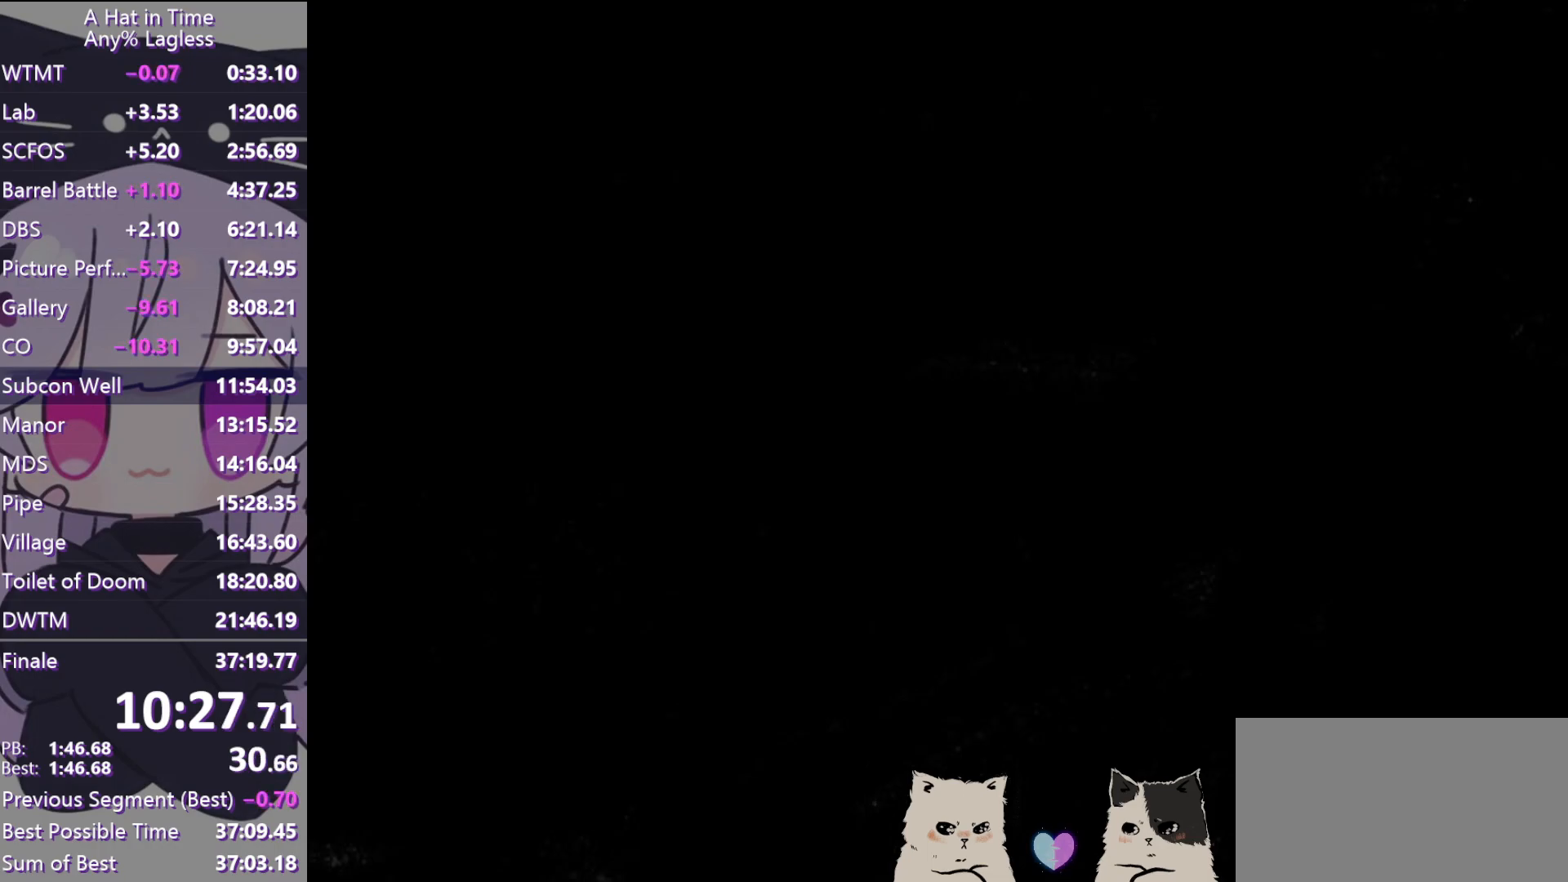
{"keys": ["space", "w"], "mouse": [], "events": [[67, "space", "down"]]}
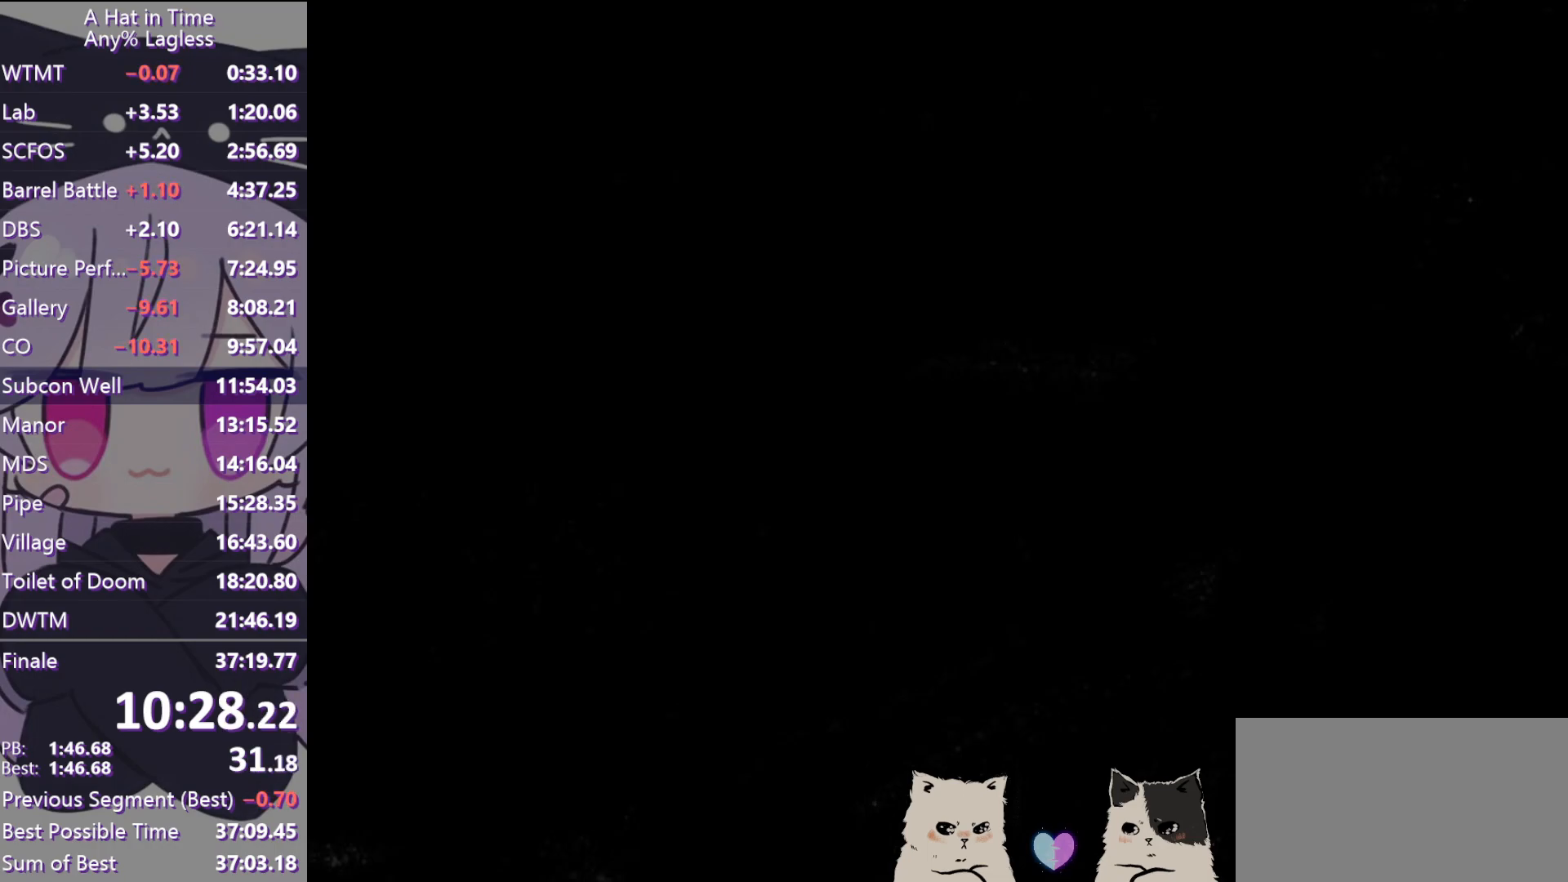
{"keys": ["d", "shift"], "mouse": [], "events": [[83, "space", "up"], [133, "w", "up"], [367, "d", "down"], [417, "shift", "down"]]}